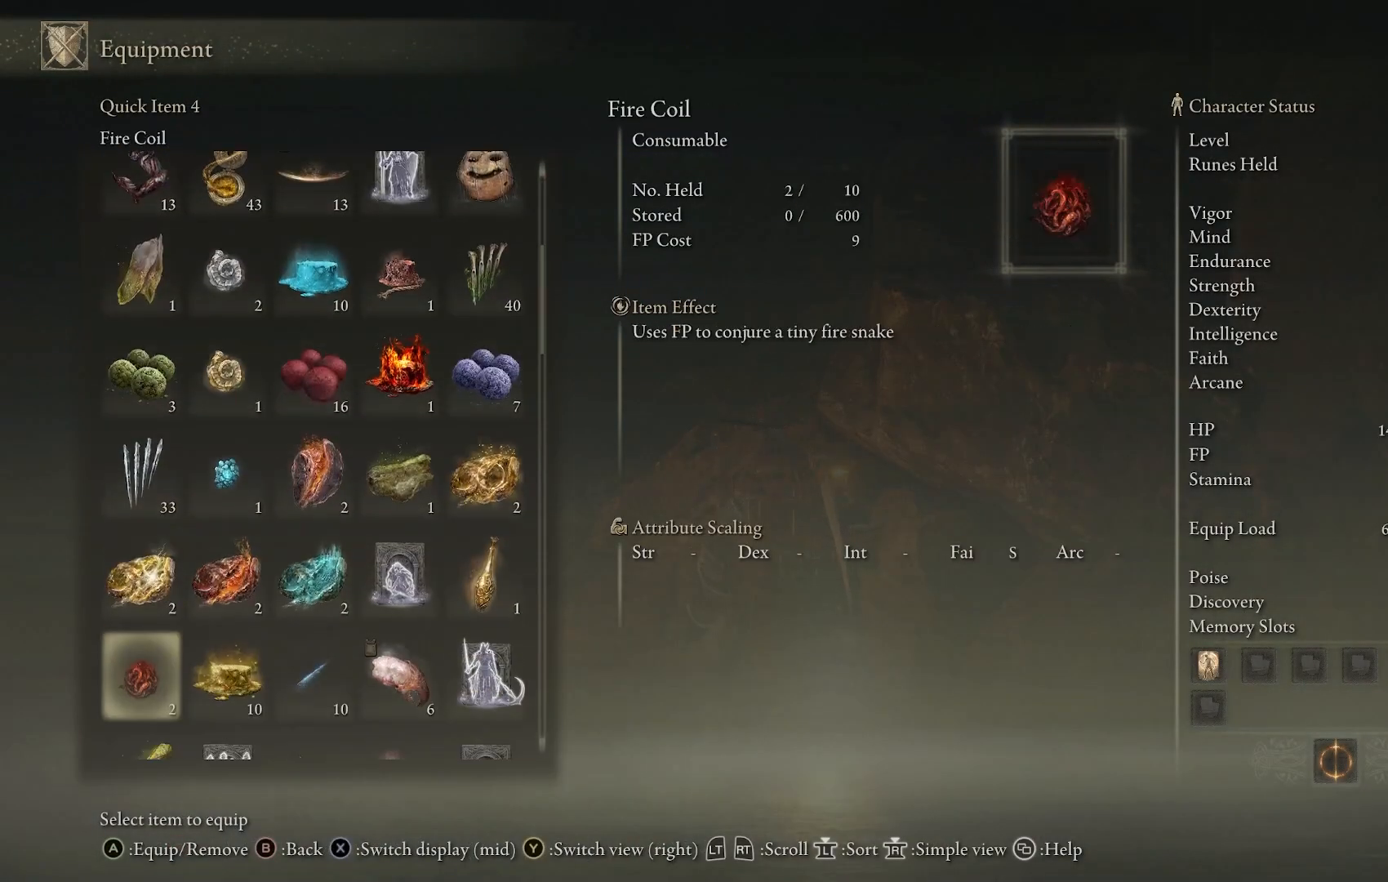
Gameplay with a controller (PlayStation layout); each line is a JSON object with the inputs held at the frame after it. "events" lists button and stick changes between this image and that frame as [ms after this image, input, new state], when the widget could be followed in between.
{"buttons": [], "left_stick": "center", "right_stick": "center", "events": [[117, "DPAD_DOWN", "up"]]}
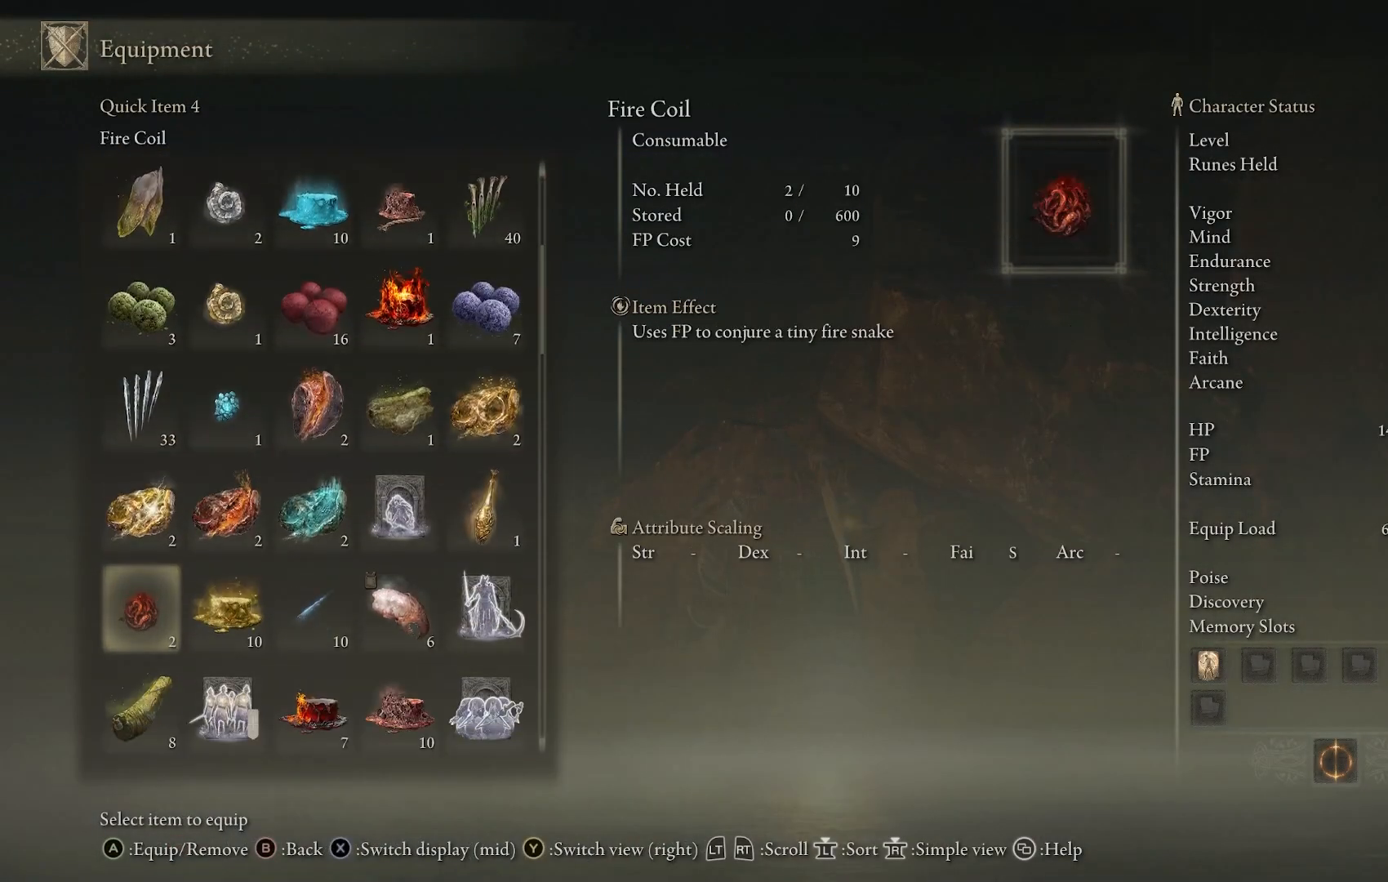
{"buttons": [], "left_stick": "center", "right_stick": "center", "events": [[283, "L3", "down"], [367, "L3", "up"]]}
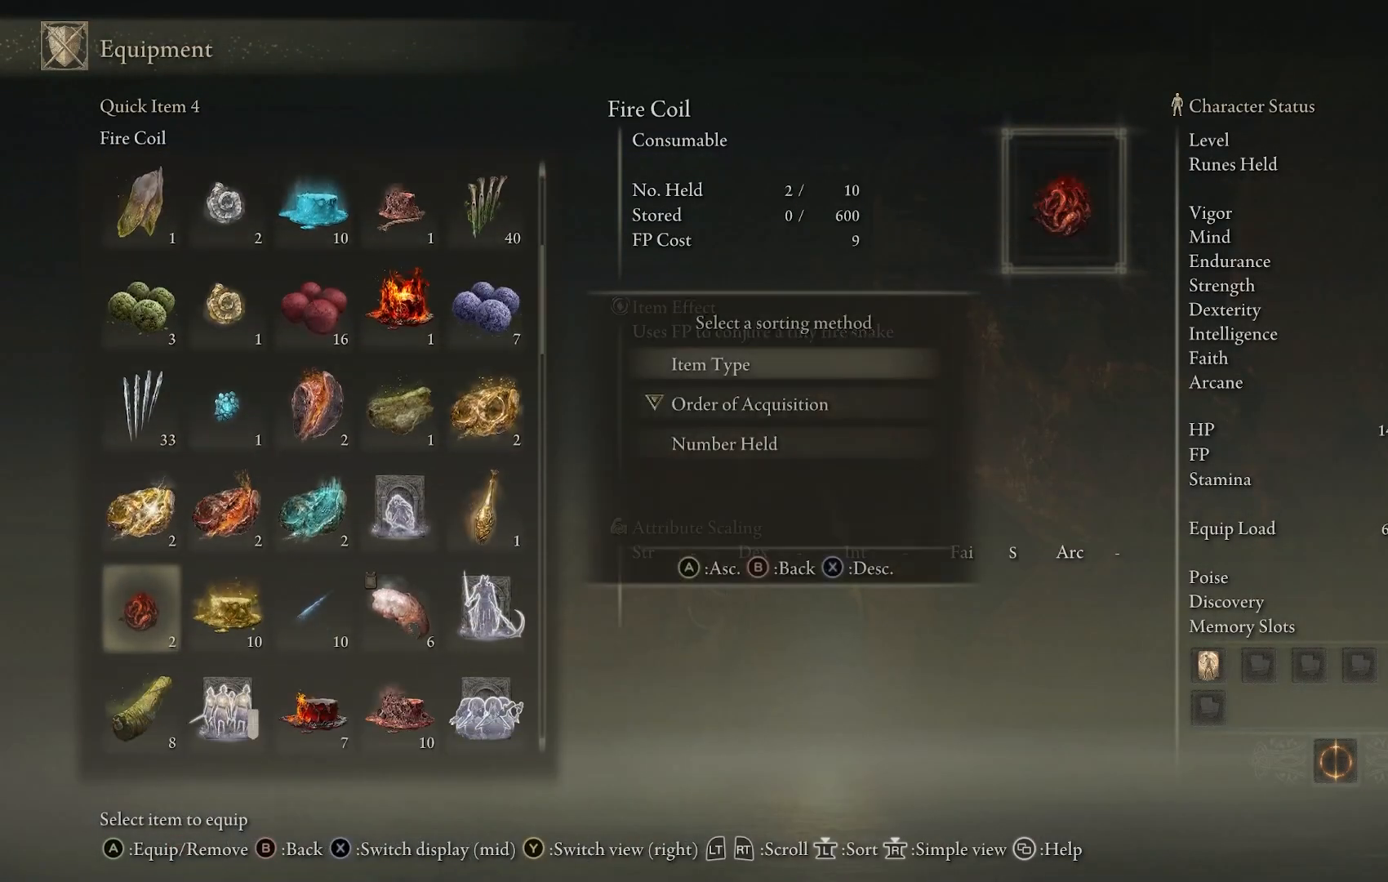
{"buttons": [], "left_stick": "center", "right_stick": "center", "events": [[83, "CROSS", "down"], [150, "CROSS", "up"]]}
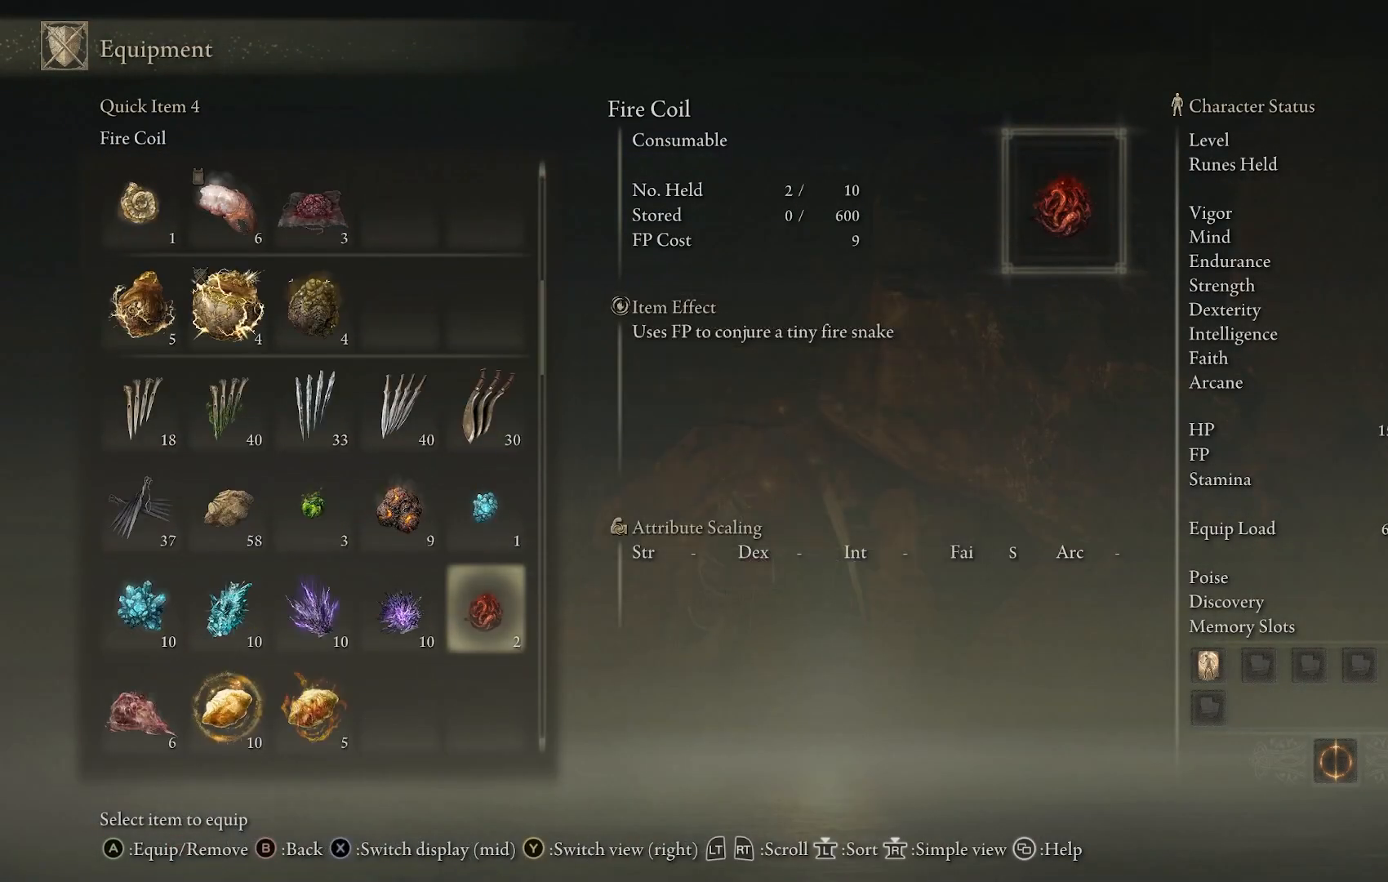
{"buttons": ["DPAD_LEFT"], "left_stick": "center", "right_stick": "center", "events": [[267, "DPAD_LEFT", "down"]]}
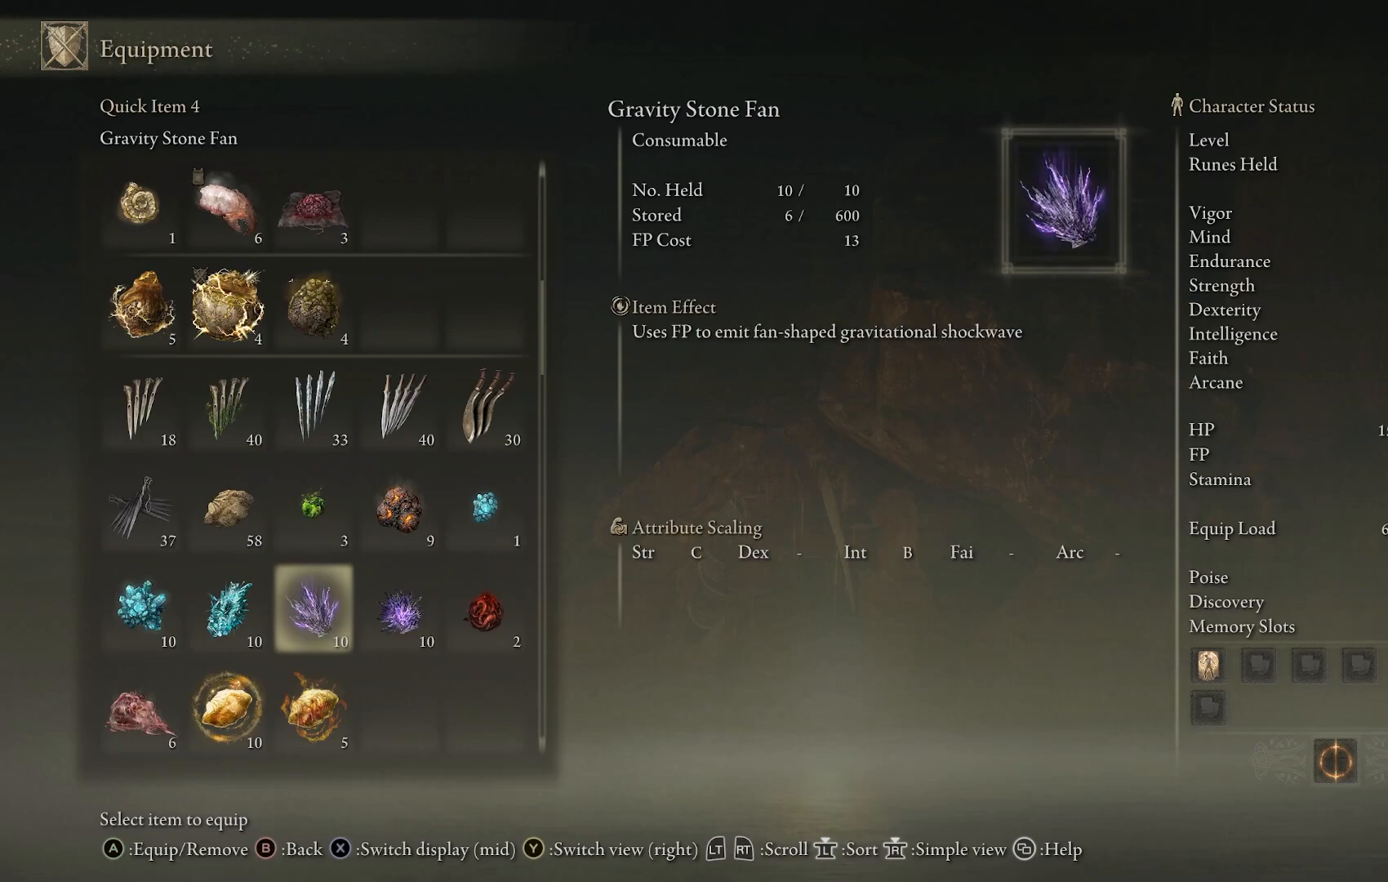
{"buttons": ["DPAD_DOWN"], "left_stick": "center", "right_stick": "center", "events": [[200, "DPAD_LEFT", "up"], [417, "DPAD_DOWN", "down"]]}
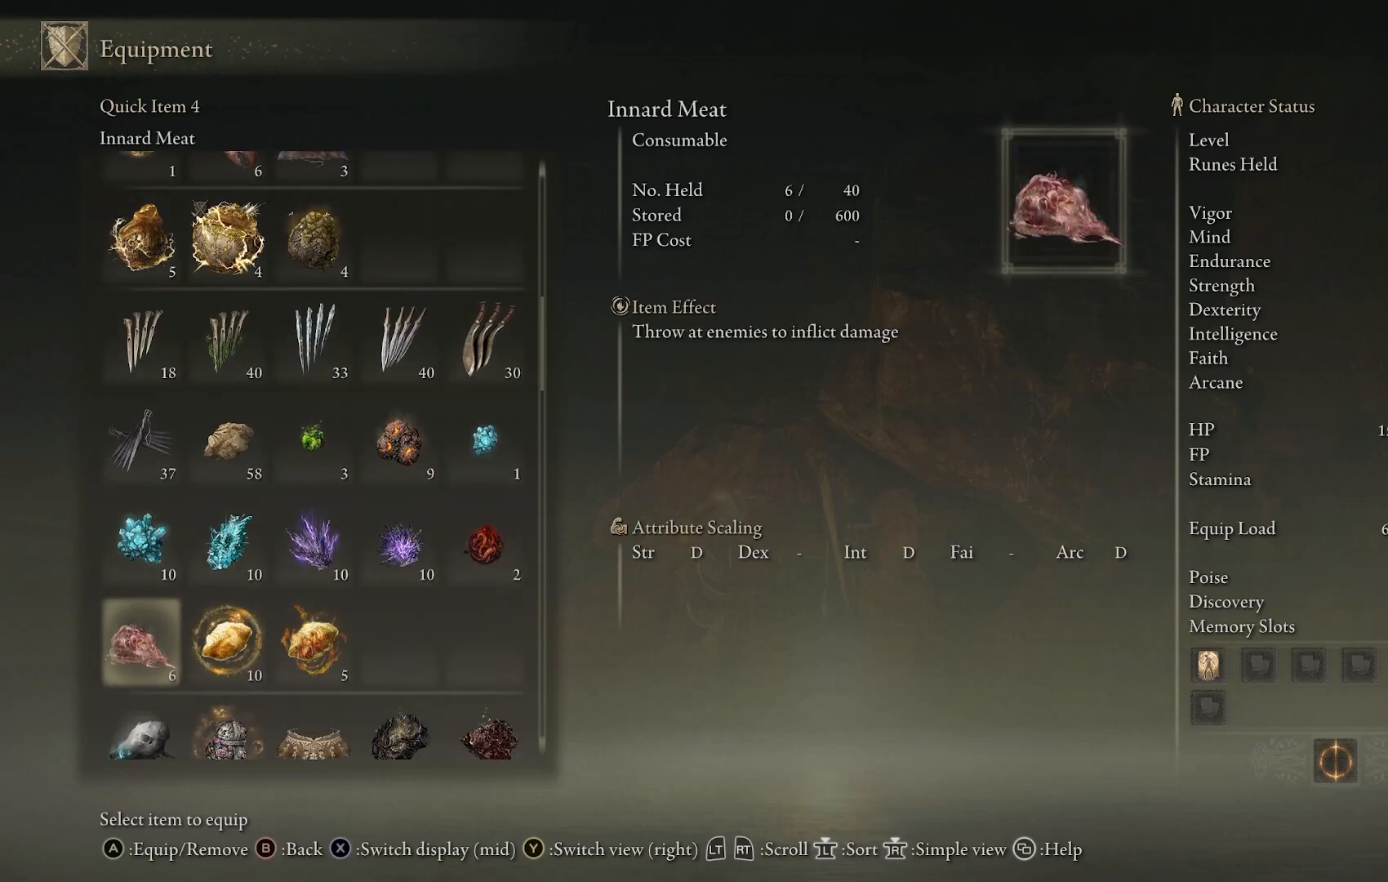
{"buttons": ["DPAD_DOWN"], "left_stick": "center", "right_stick": "center", "events": [[150, "DPAD_DOWN", "up"], [317, "DPAD_DOWN", "down"], [417, "DPAD_DOWN", "up"], [500, "DPAD_DOWN", "down"]]}
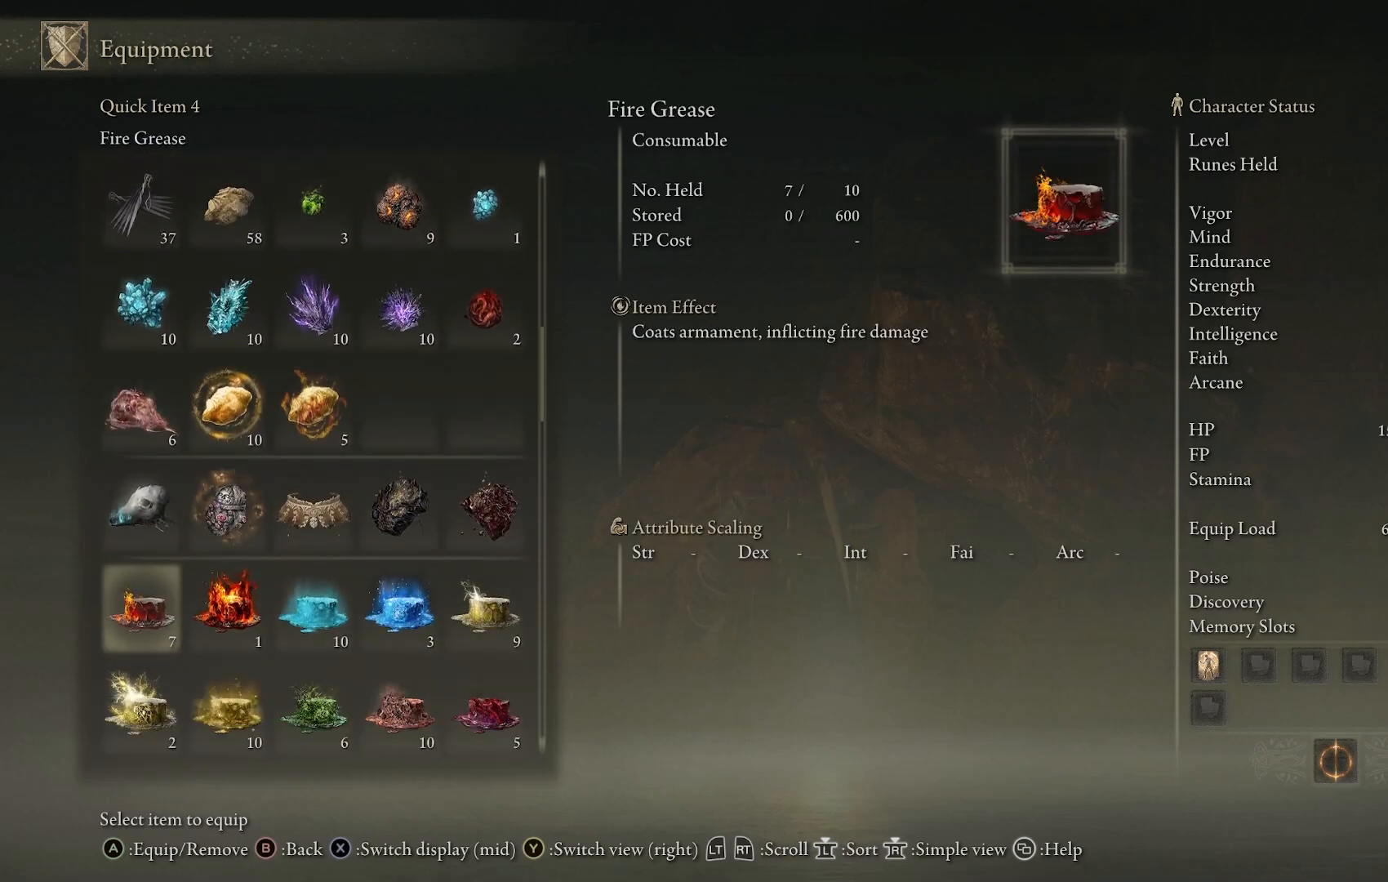
{"buttons": ["DPAD_DOWN"], "left_stick": "center", "right_stick": "center", "events": [[83, "DPAD_DOWN", "up"], [150, "DPAD_DOWN", "down"], [267, "DPAD_DOWN", "up"], [333, "DPAD_DOWN", "down"], [433, "DPAD_DOWN", "up"], [500, "DPAD_DOWN", "down"]]}
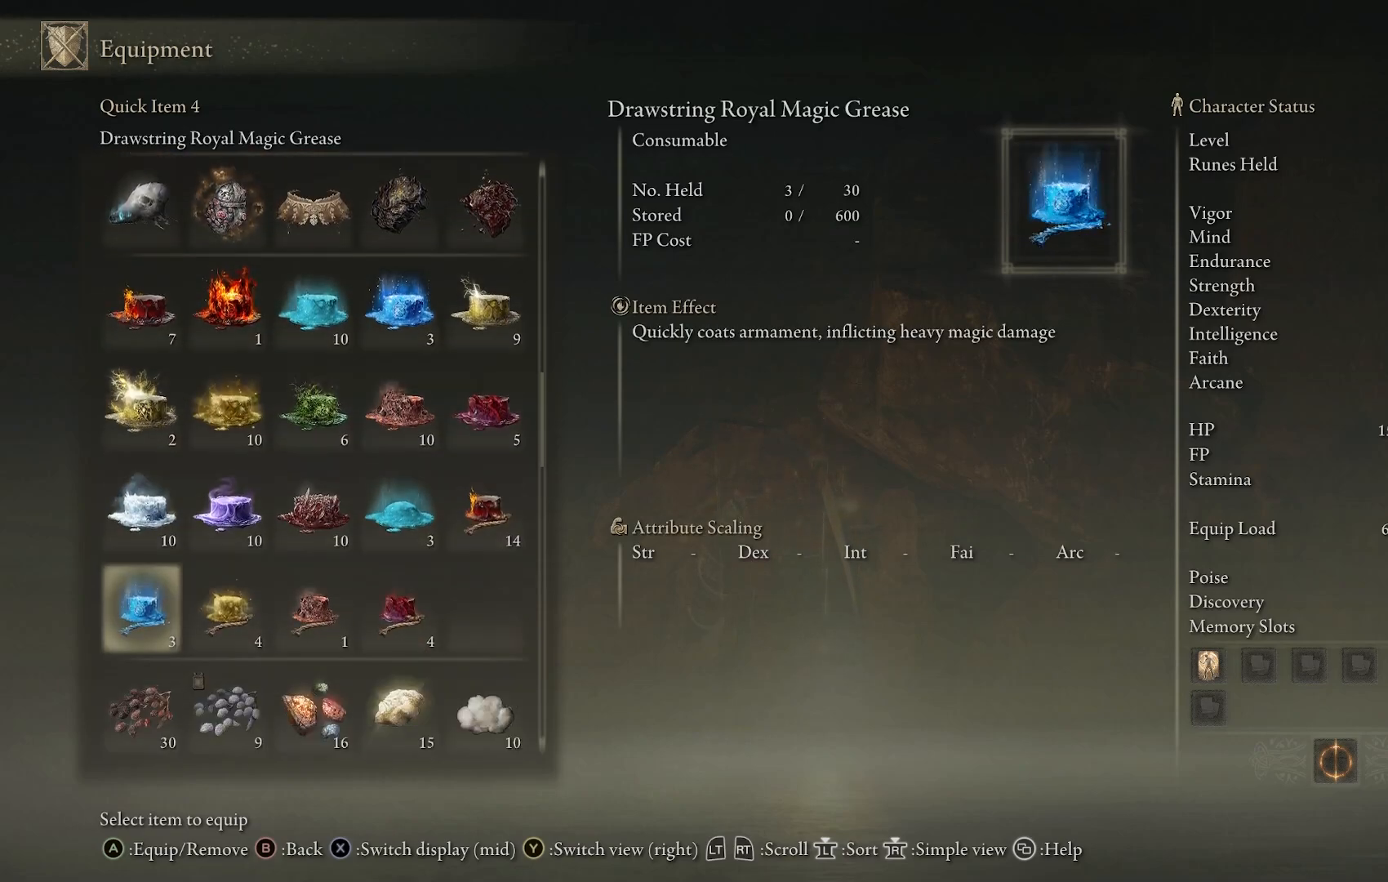
{"buttons": [], "left_stick": "center", "right_stick": "center", "events": [[133, "DPAD_DOWN", "up"], [183, "DPAD_DOWN", "down"], [300, "DPAD_DOWN", "up"], [367, "DPAD_DOWN", "down"], [483, "DPAD_DOWN", "up"]]}
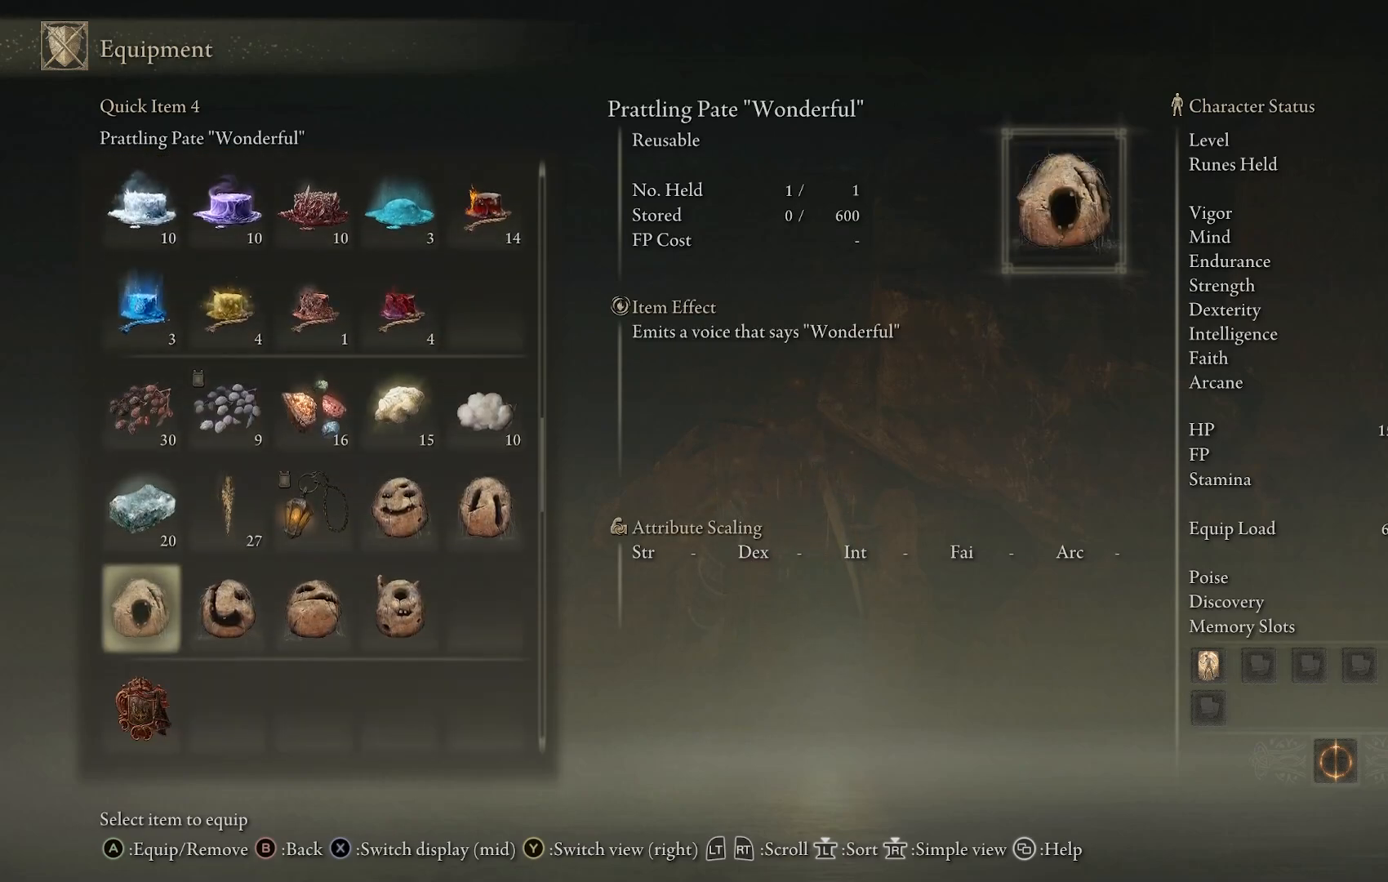
{"buttons": [], "left_stick": "center", "right_stick": "center", "events": [[50, "DPAD_DOWN", "down"], [167, "DPAD_DOWN", "up"], [233, "DPAD_DOWN", "down"], [333, "DPAD_DOWN", "up"], [400, "DPAD_DOWN", "down"], [500, "DPAD_DOWN", "up"]]}
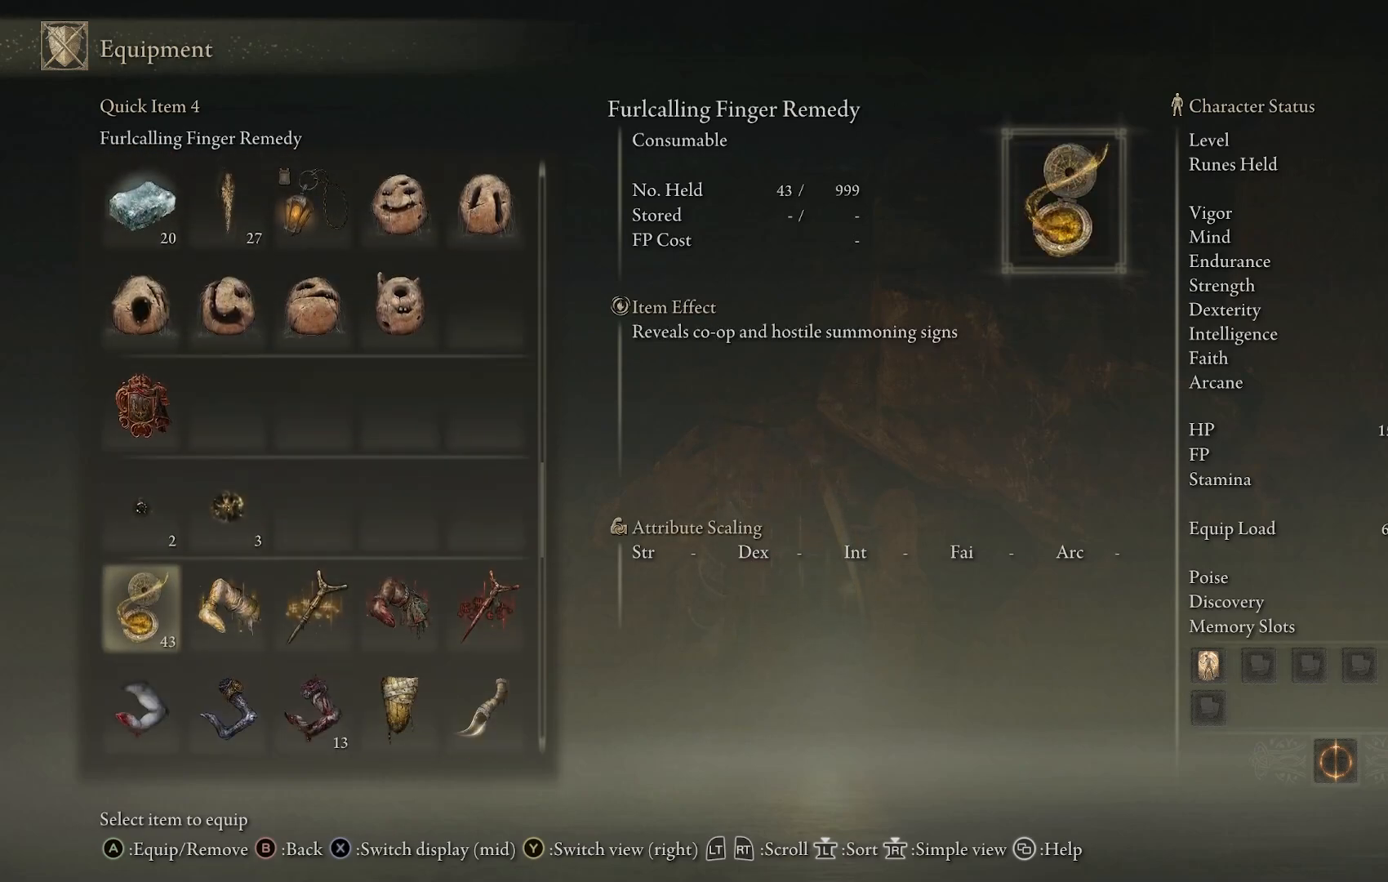
{"buttons": ["DPAD_DOWN"], "left_stick": "center", "right_stick": "center", "events": [[100, "DPAD_DOWN", "down"], [200, "DPAD_DOWN", "up"], [317, "DPAD_DOWN", "down"]]}
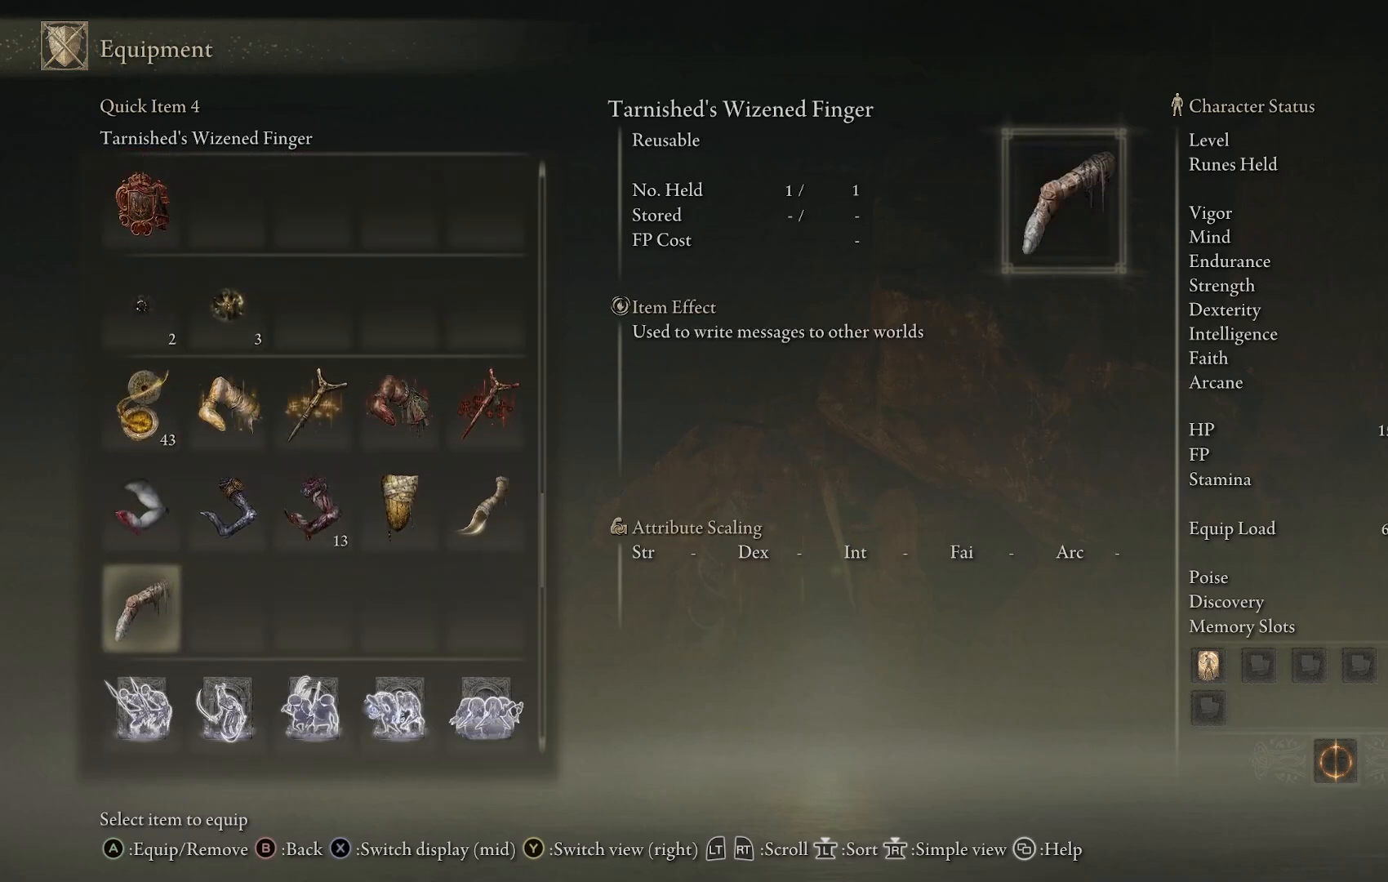
{"buttons": ["DPAD_UP"], "left_stick": "center", "right_stick": "center", "events": [[67, "DPAD_DOWN", "up"], [250, "DPAD_UP", "down"]]}
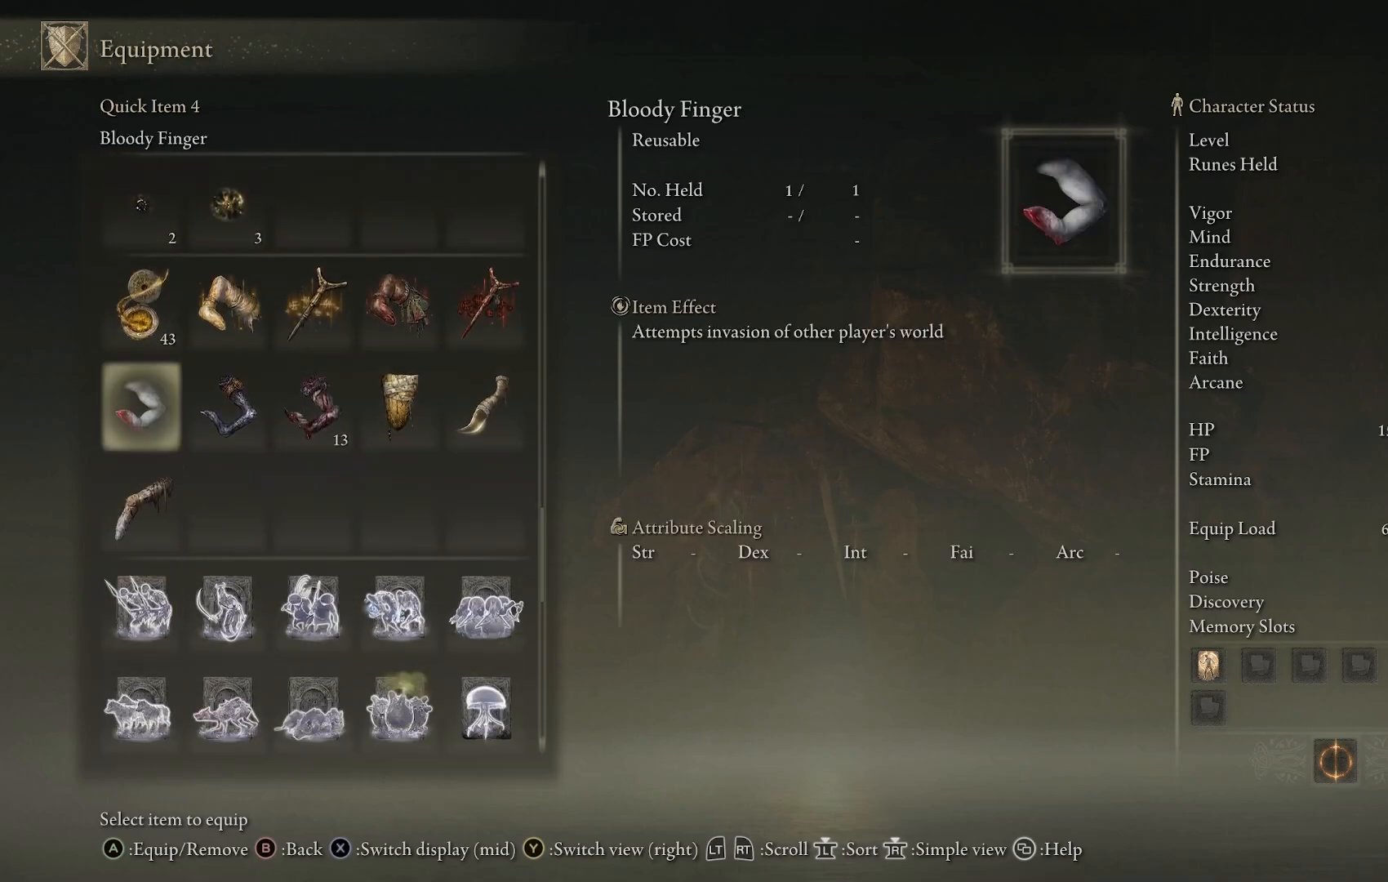
{"buttons": ["DPAD_UP"], "left_stick": "center", "right_stick": "center", "events": []}
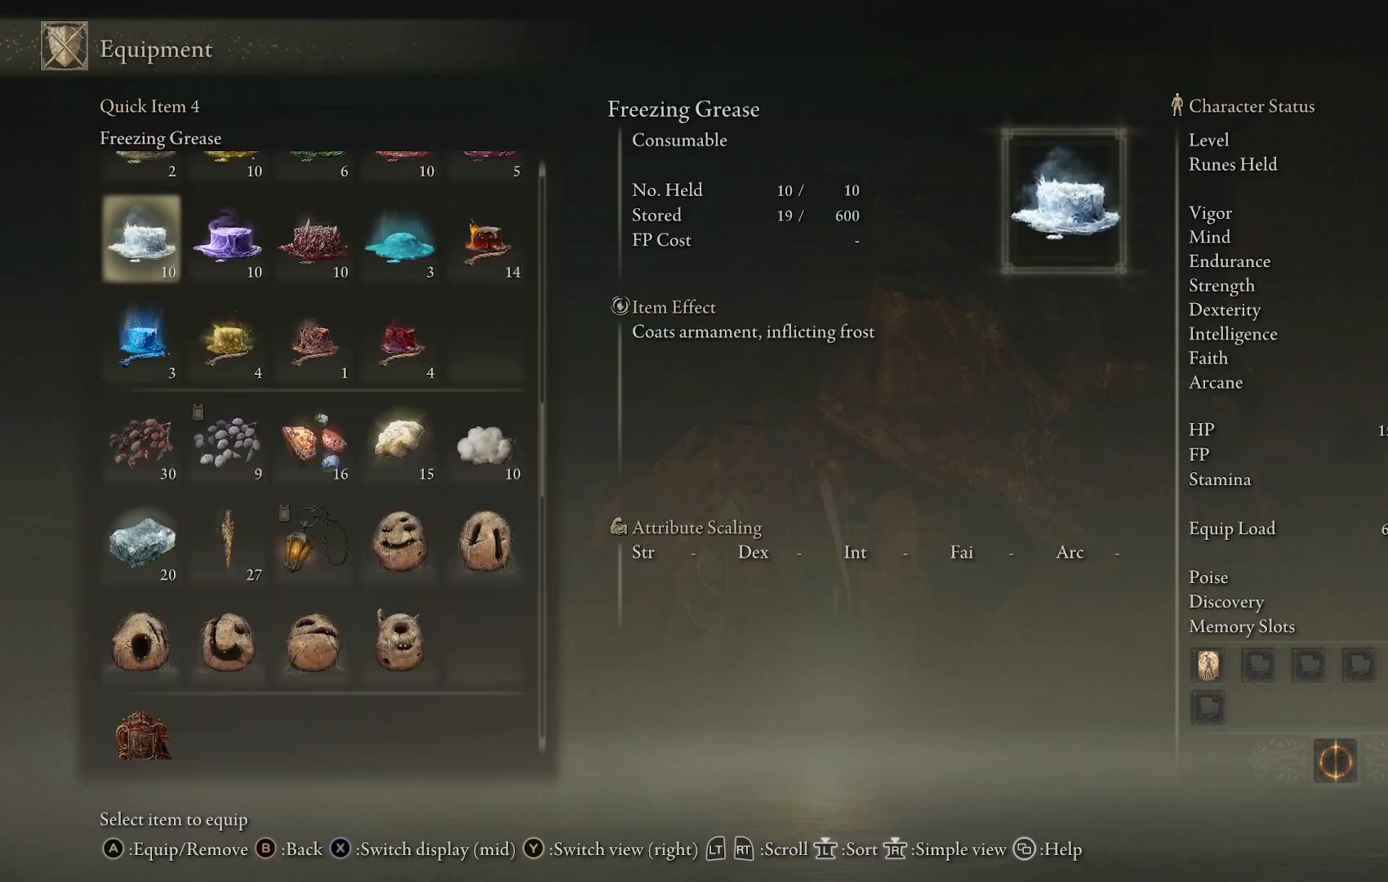
{"buttons": [], "left_stick": "center", "right_stick": "center", "events": [[417, "DPAD_UP", "up"]]}
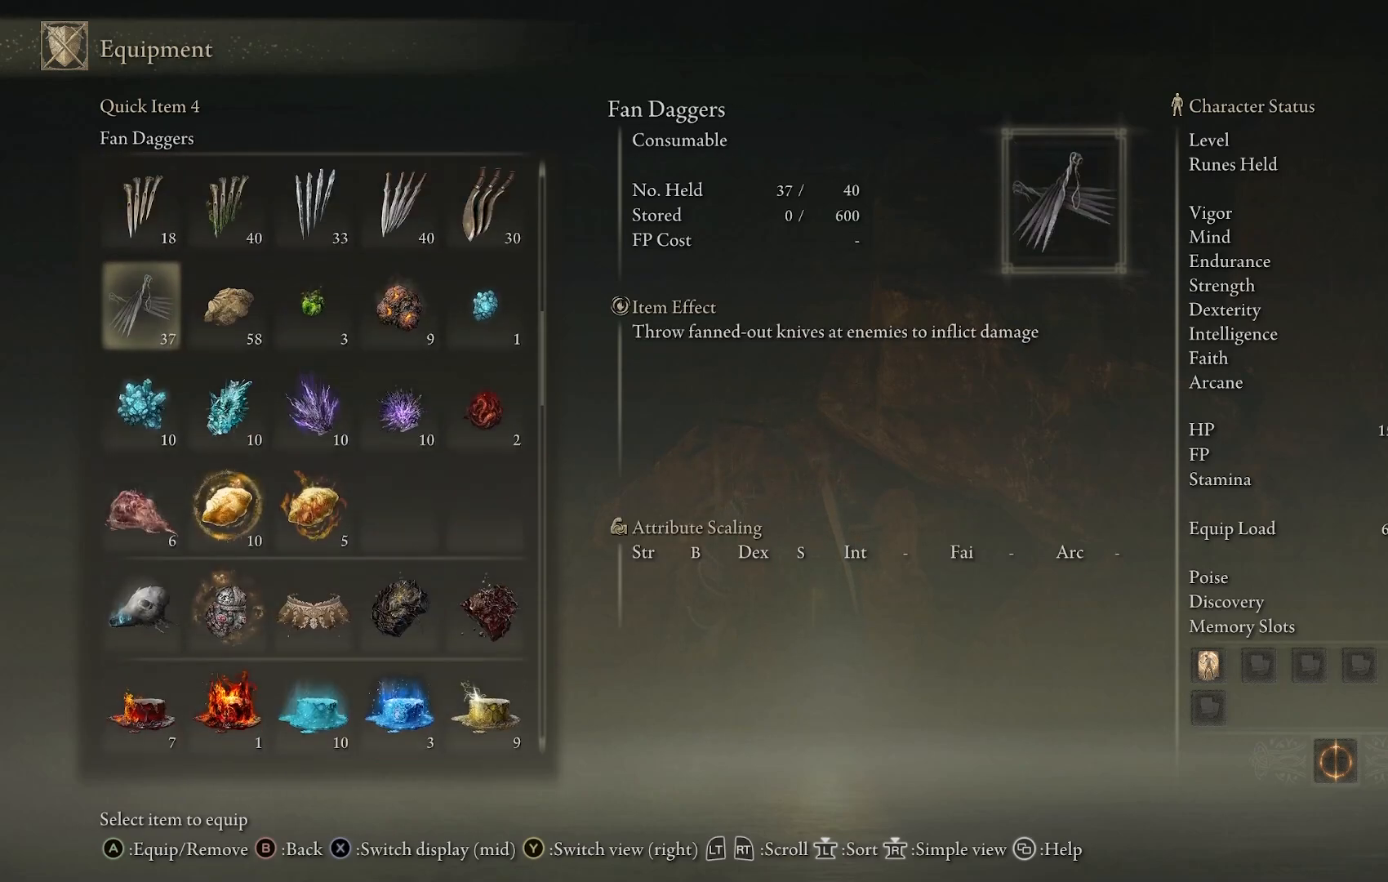
{"buttons": [], "left_stick": "center", "right_stick": "center", "events": [[267, "DPAD_UP", "down"], [317, "DPAD_UP", "up"]]}
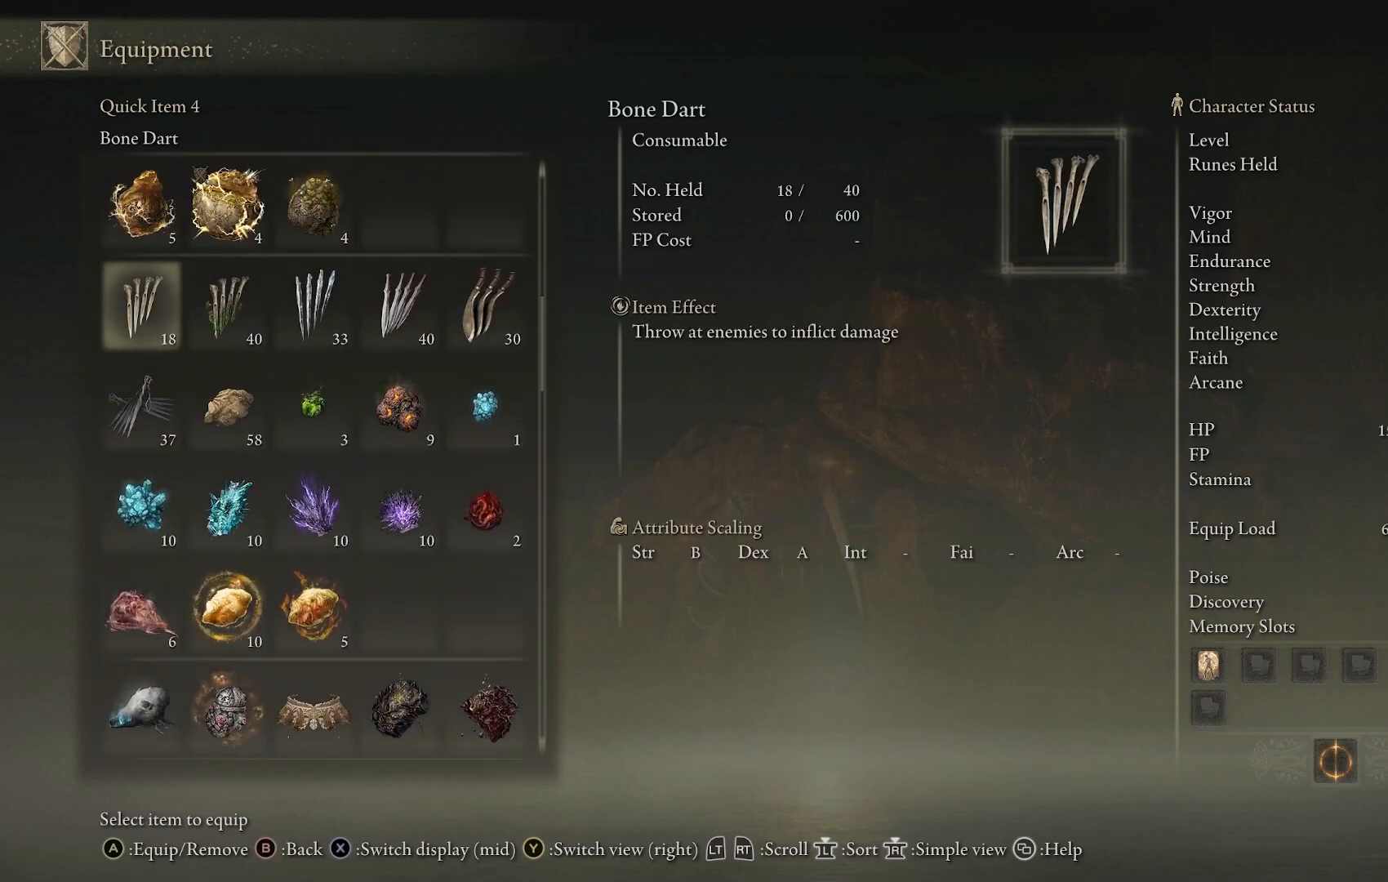
{"buttons": ["DPAD_UP"], "left_stick": "center", "right_stick": "center", "events": [[17, "DPAD_UP", "down"], [150, "DPAD_UP", "up"], [200, "DPAD_UP", "down"], [350, "DPAD_UP", "up"], [367, "DPAD_UP", "down"]]}
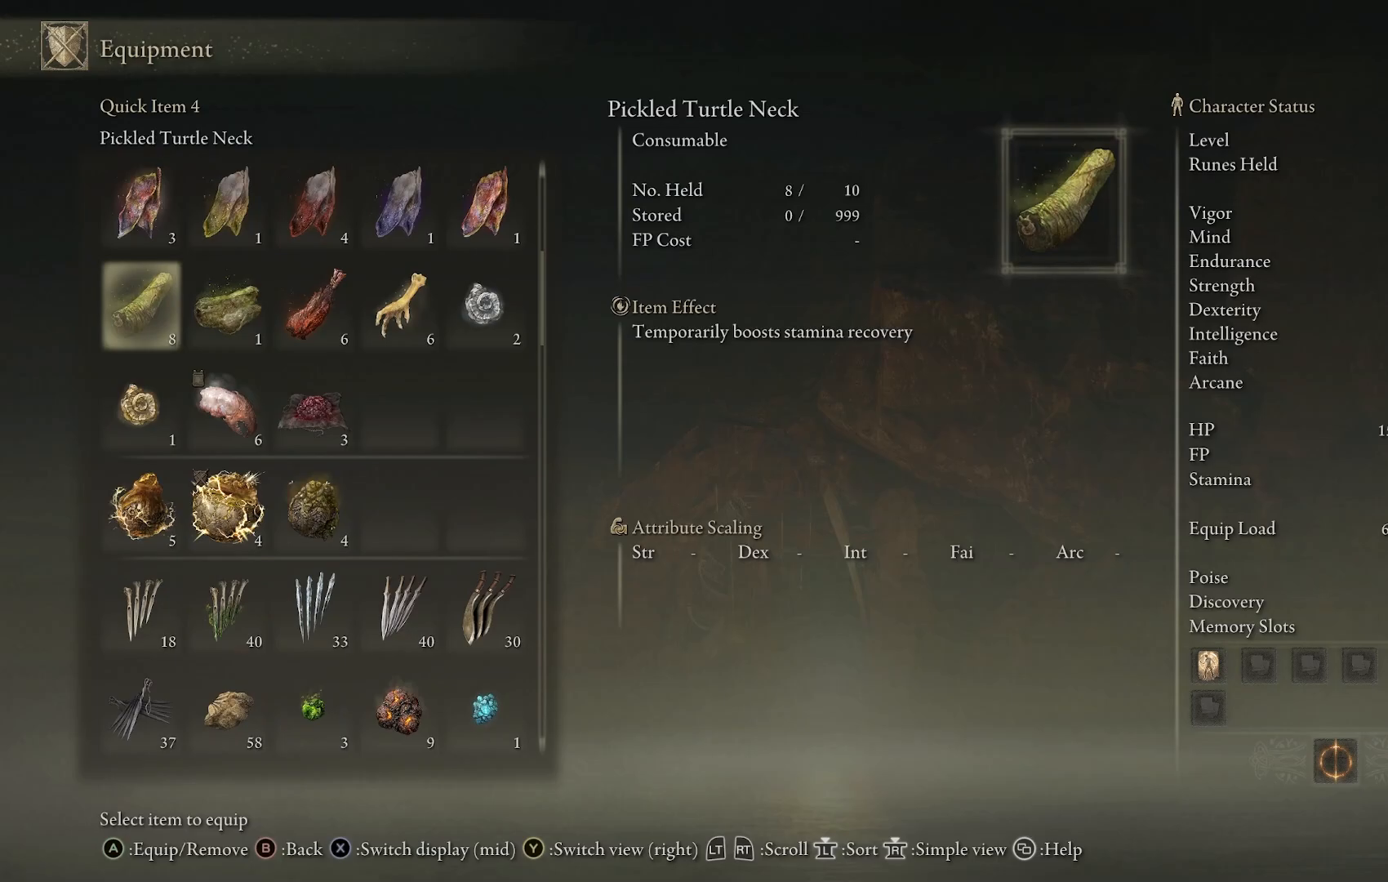
{"buttons": ["DPAD_DOWN"], "left_stick": "center", "right_stick": "center", "events": [[33, "DPAD_UP", "up"], [283, "DPAD_DOWN", "down"], [367, "DPAD_DOWN", "up"], [483, "DPAD_DOWN", "down"]]}
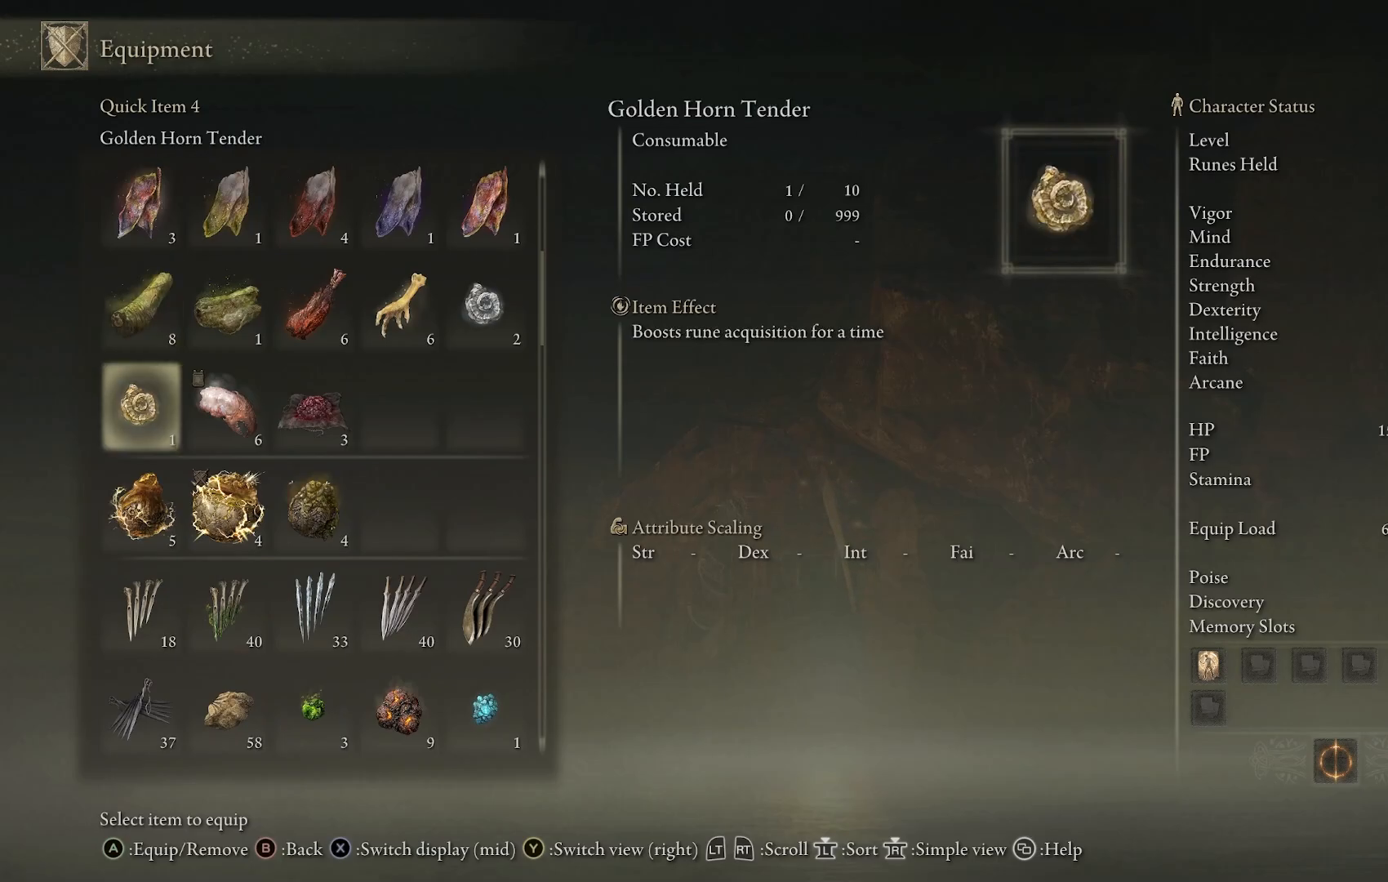
{"buttons": [], "left_stick": "center", "right_stick": "center", "events": [[83, "DPAD_DOWN", "up"]]}
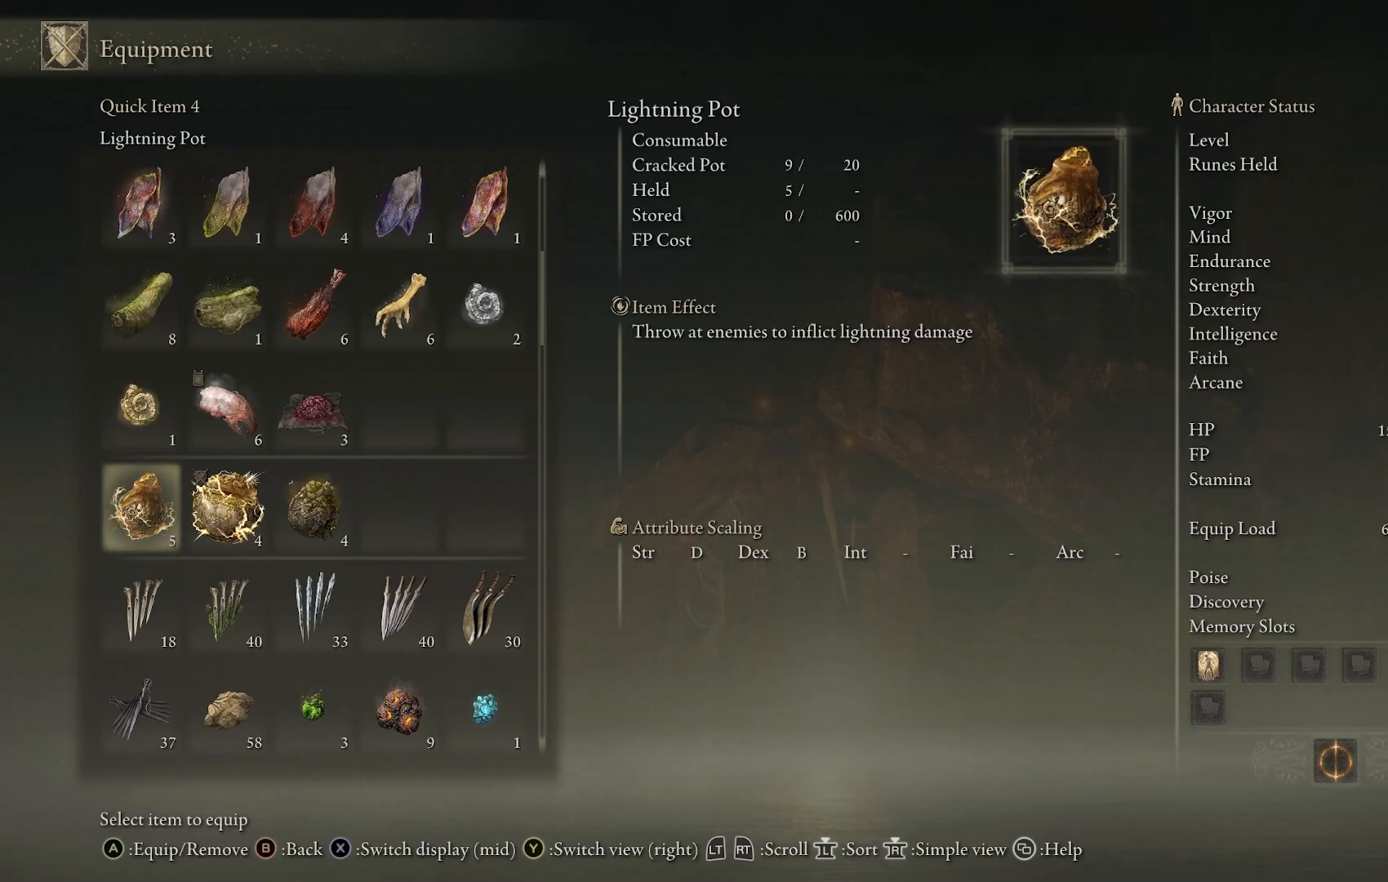
{"buttons": ["CIRCLE"], "left_stick": "up", "right_stick": "center", "events": [[17, "CROSS", "down"], [83, "CROSS", "up"], [83, "left_stick", "up-left"], [433, "CIRCLE", "down"], [467, "left_stick", "up"]]}
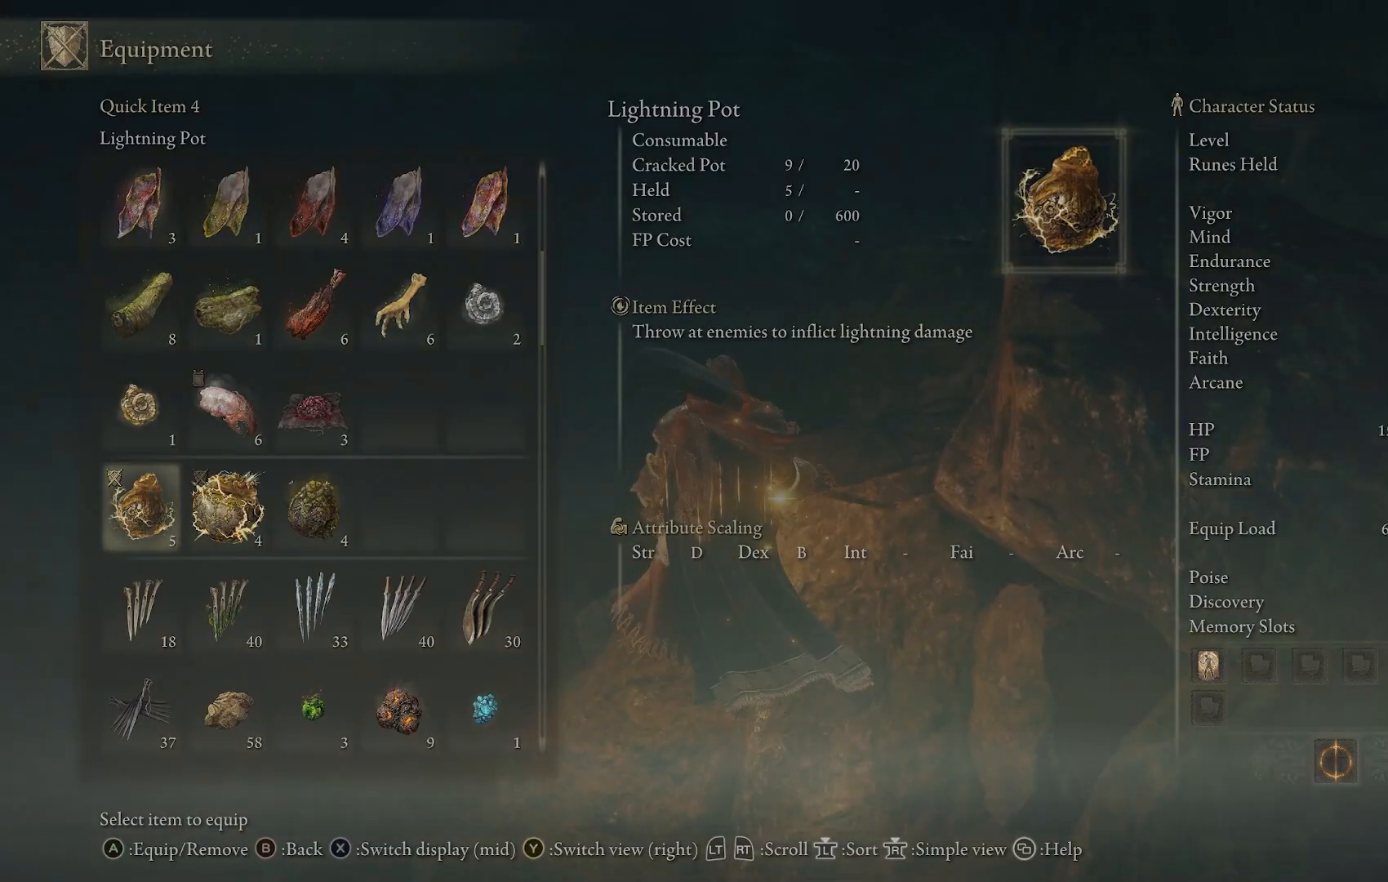
{"buttons": [], "left_stick": "up", "right_stick": "center", "events": [[33, "CIRCLE", "up"], [283, "CIRCLE", "down"], [383, "CIRCLE", "up"]]}
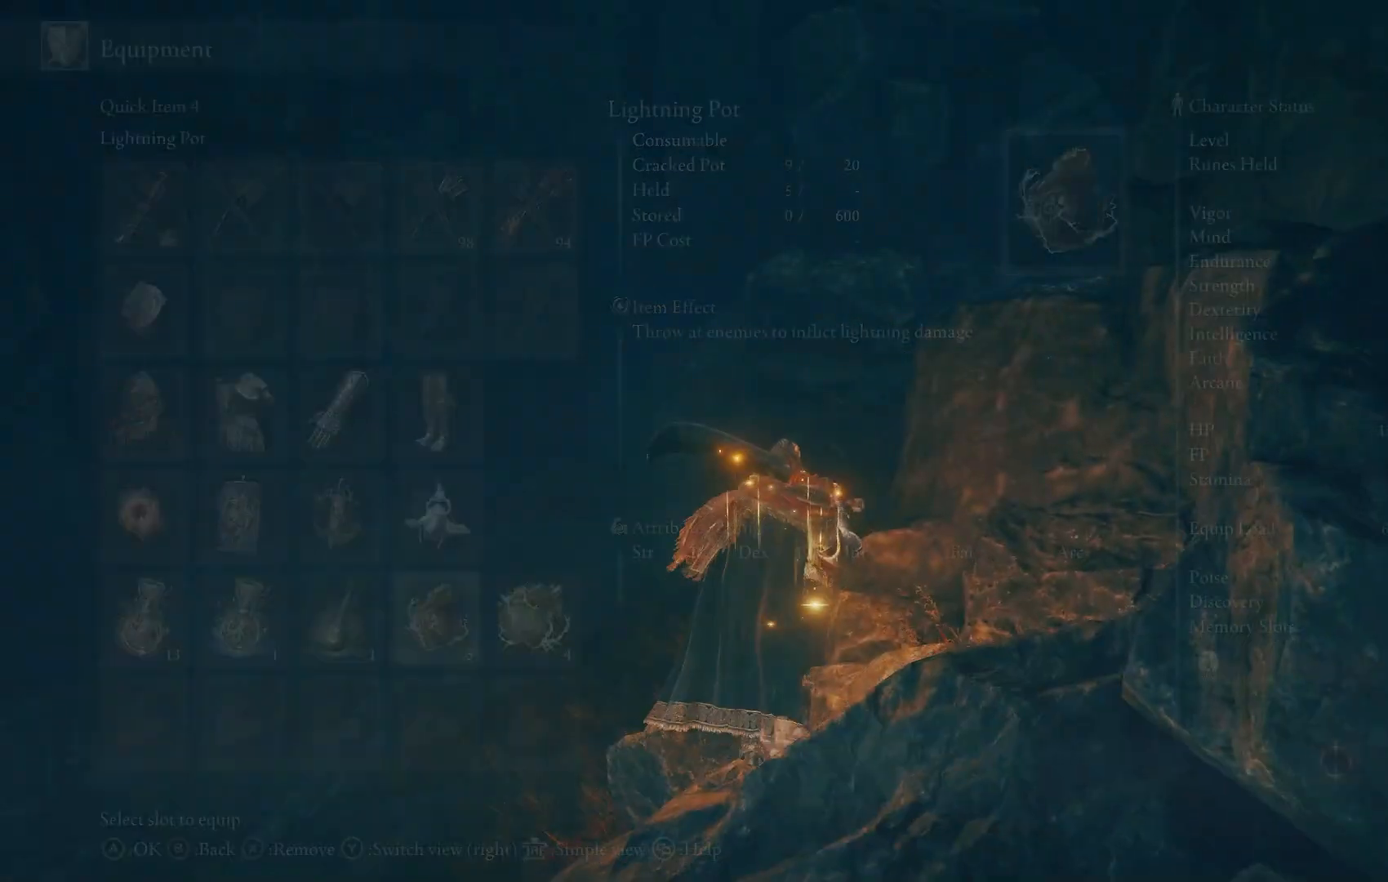
{"buttons": [], "left_stick": "up", "right_stick": "right", "events": [[117, "CIRCLE", "down"], [217, "CIRCLE", "up"], [417, "right_stick", "right"]]}
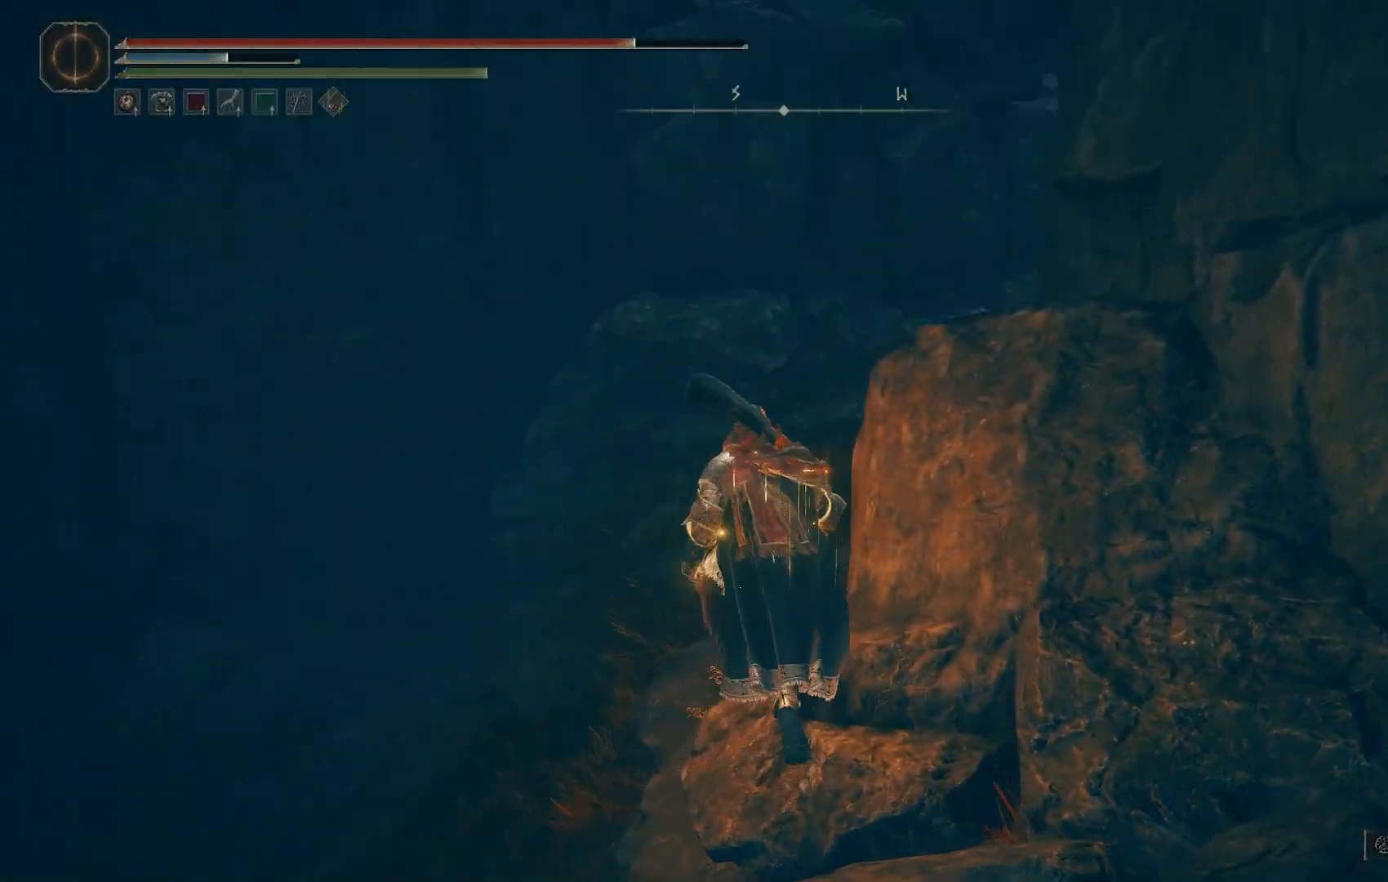
{"buttons": [], "left_stick": "up", "right_stick": "right", "events": []}
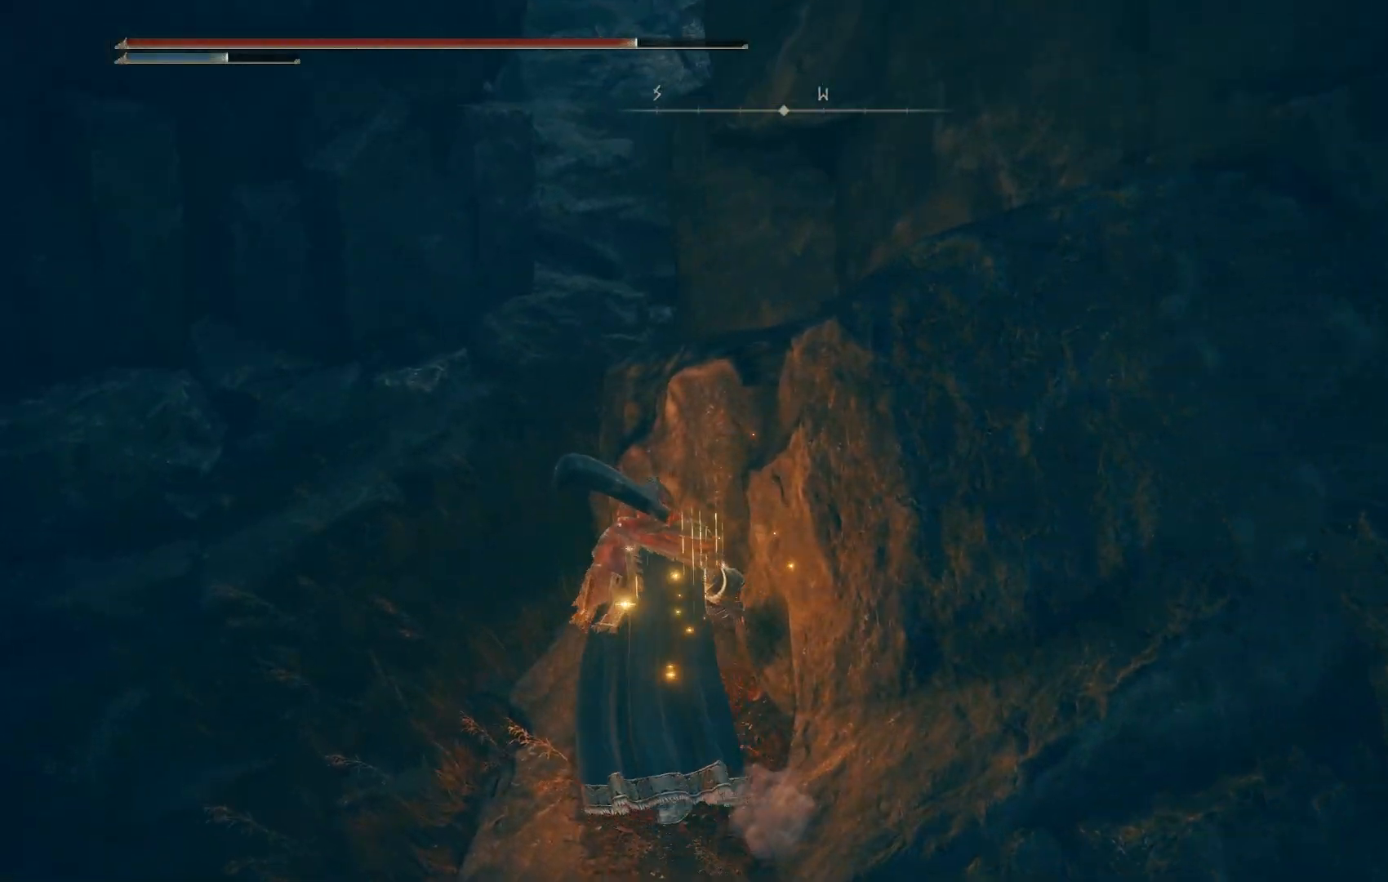
{"buttons": [], "left_stick": "up", "right_stick": "center", "events": [[67, "right_stick", "up-right"], [483, "right_stick", "center"]]}
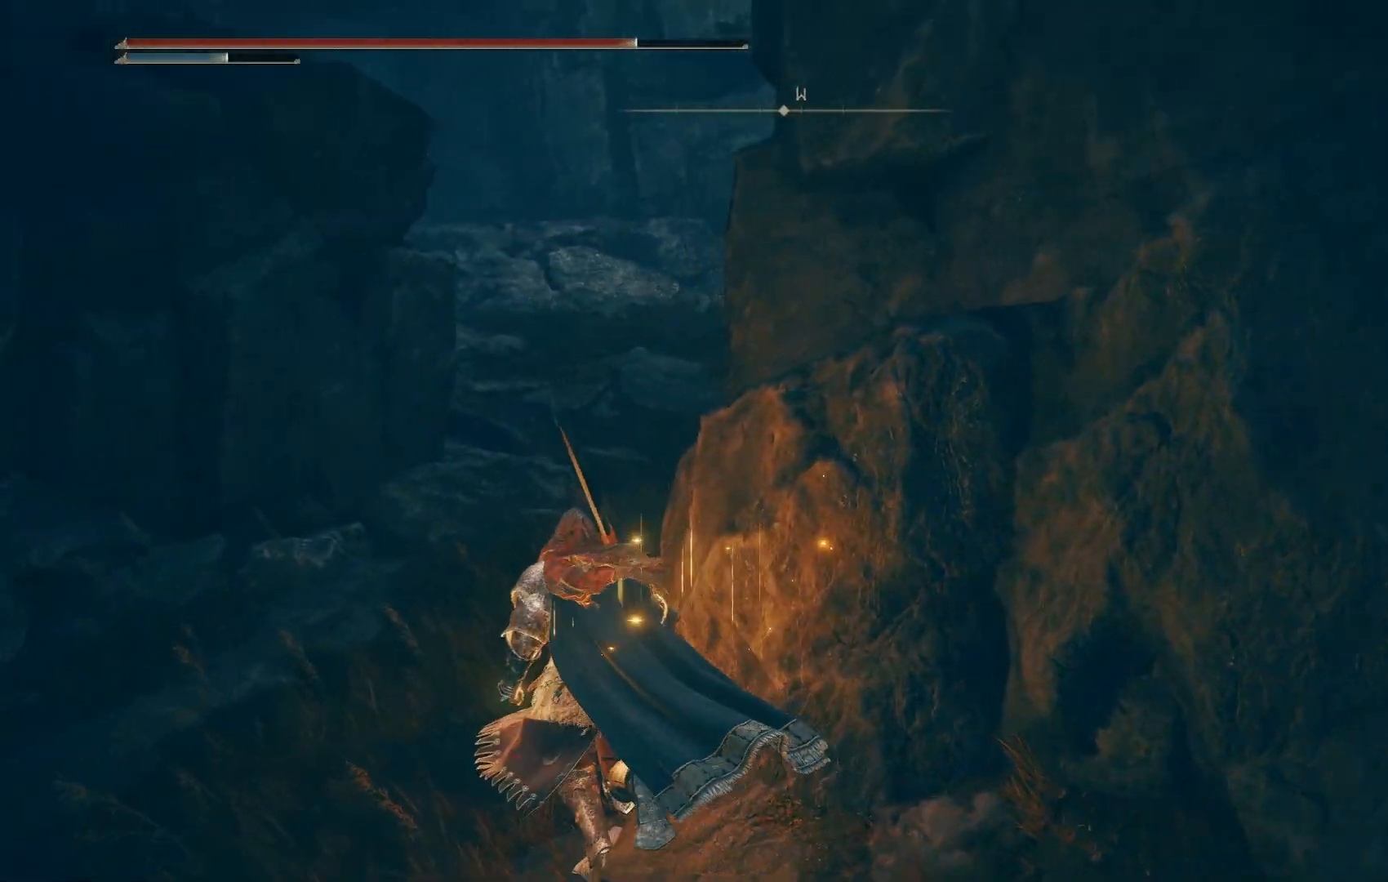
{"buttons": [], "left_stick": "up", "right_stick": "up-right", "events": [[217, "right_stick", "up-right"]]}
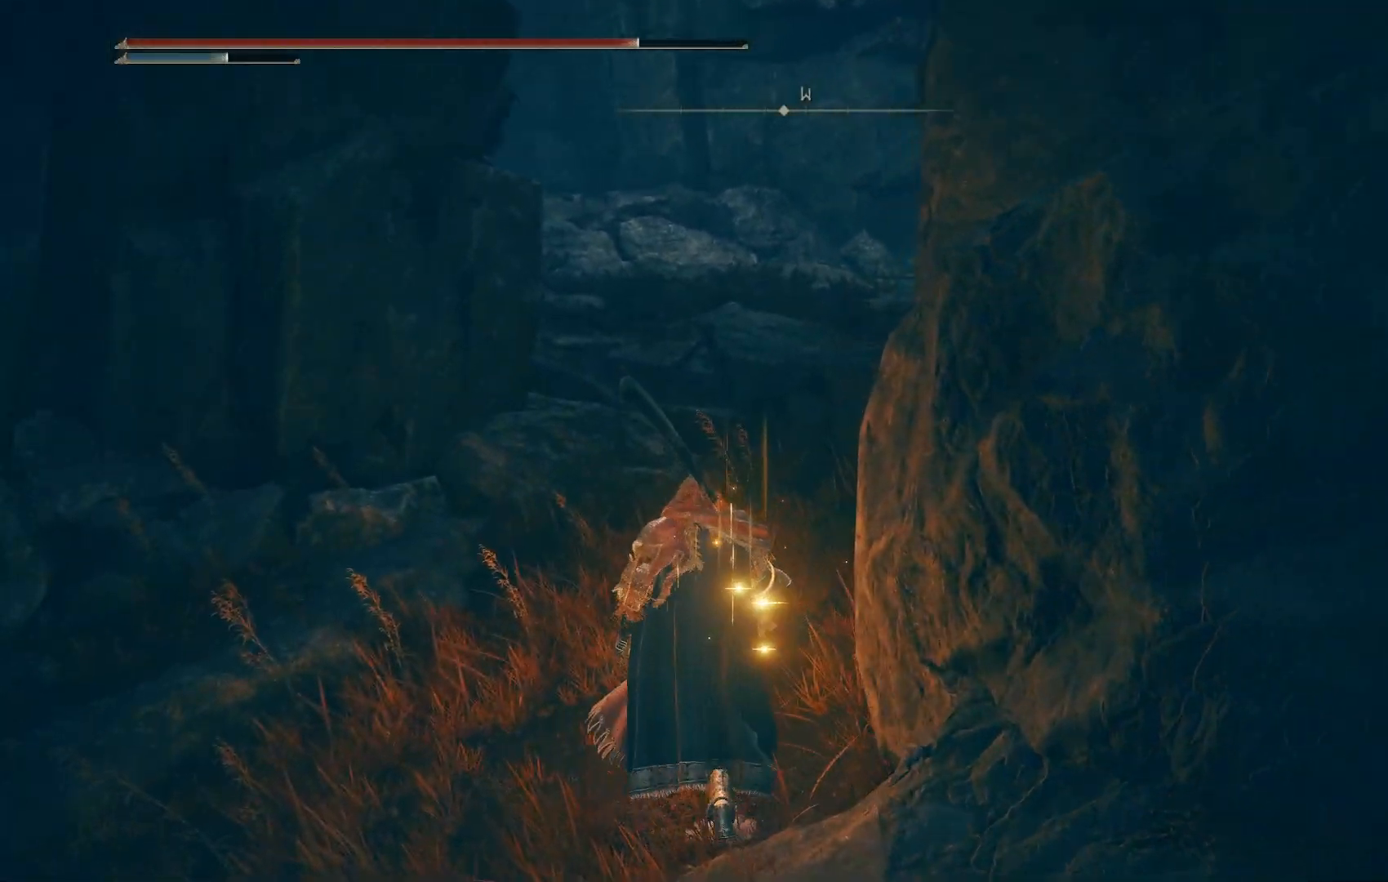
{"buttons": ["CIRCLE"], "left_stick": "up", "right_stick": "right", "events": [[33, "CIRCLE", "down"], [167, "right_stick", "right"]]}
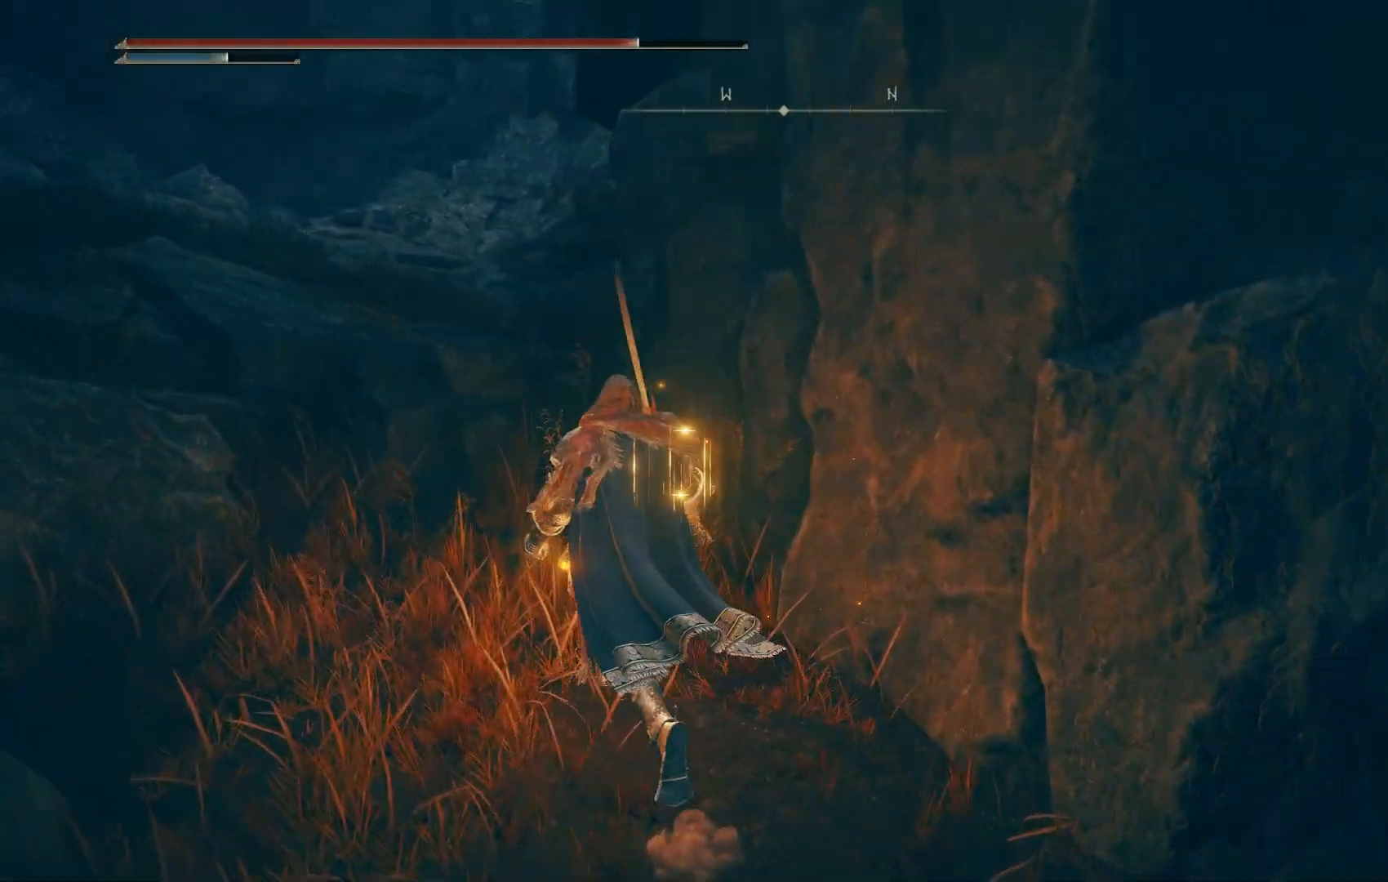
{"buttons": ["CIRCLE"], "left_stick": "up", "right_stick": "up-left", "events": [[133, "right_stick", "up-left"]]}
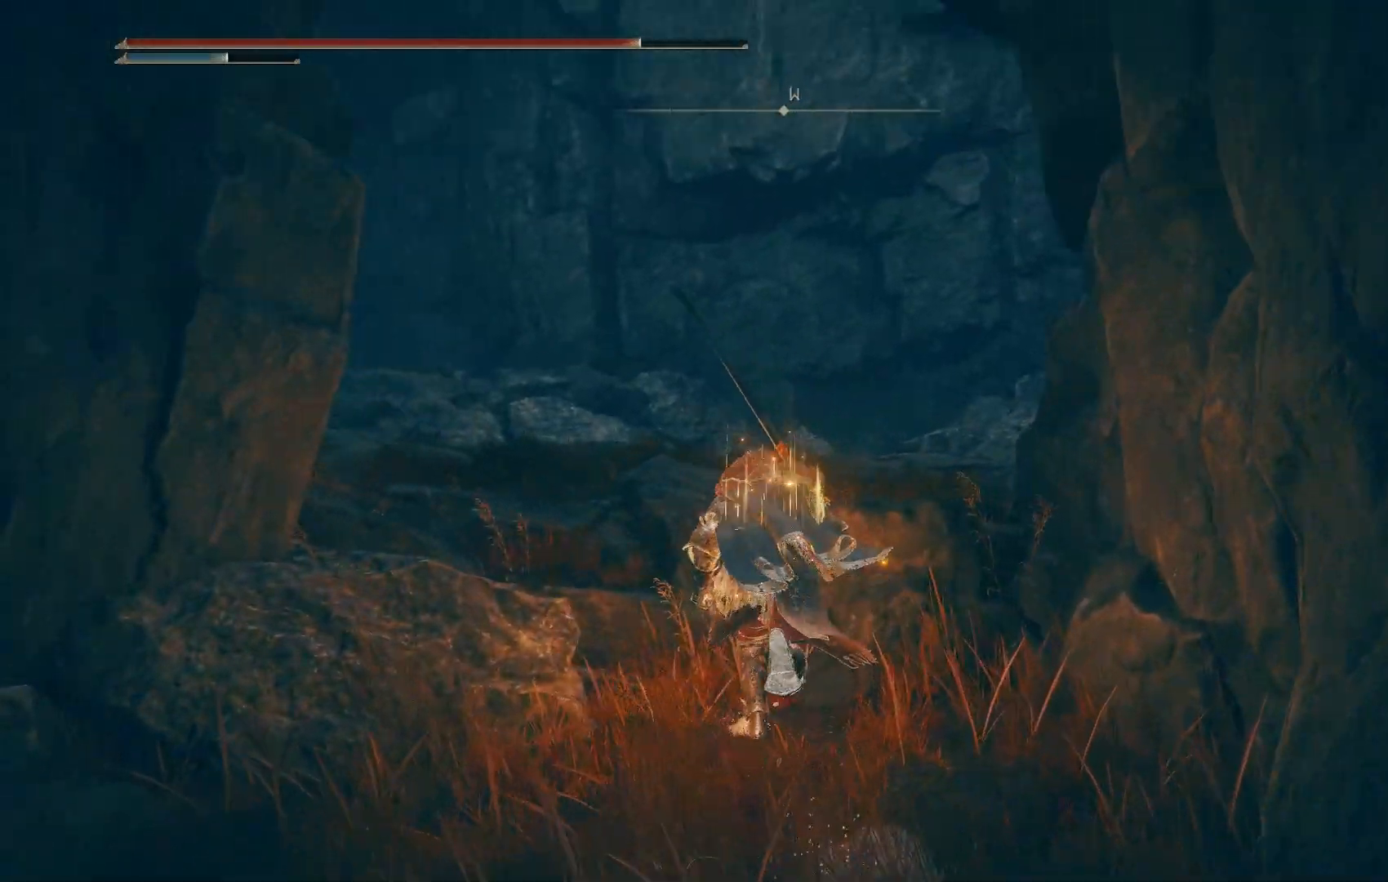
{"buttons": ["CIRCLE"], "left_stick": "up", "right_stick": "right", "events": [[267, "right_stick", "right"]]}
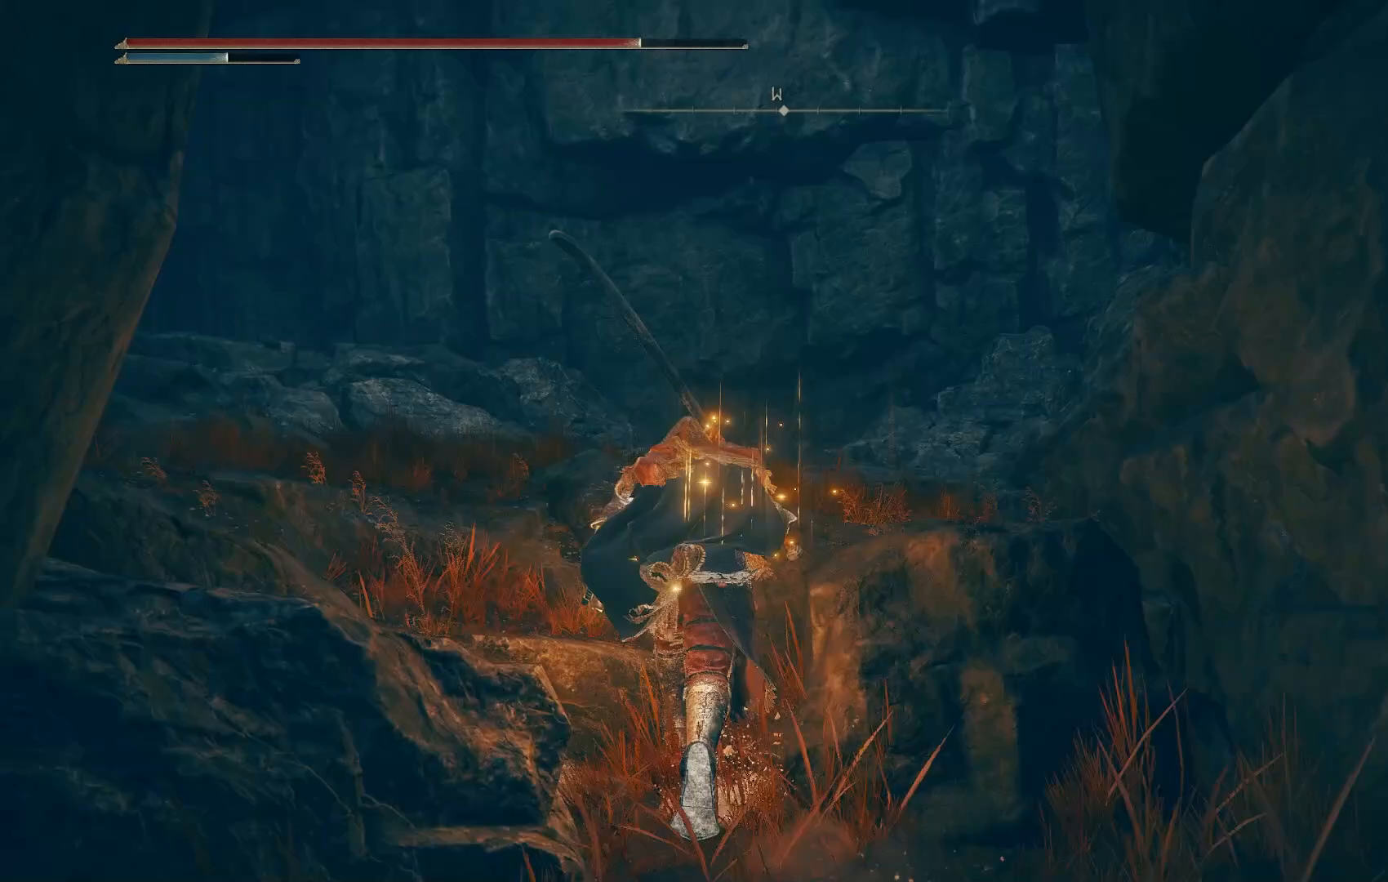
{"buttons": ["CIRCLE"], "left_stick": "up", "right_stick": "center", "events": [[167, "right_stick", "center"], [267, "CROSS", "down"], [367, "CROSS", "up"]]}
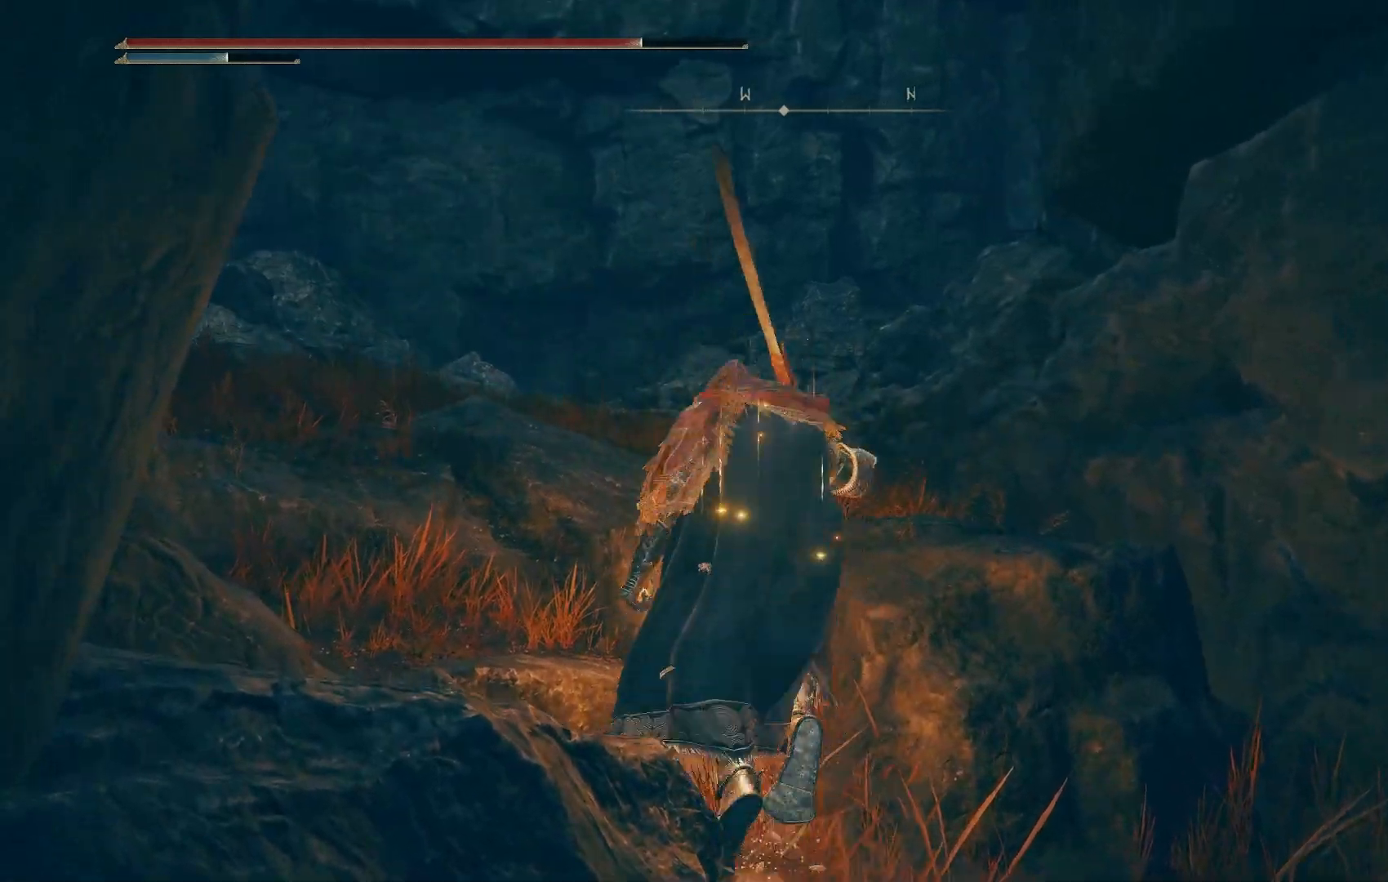
{"buttons": ["CIRCLE"], "left_stick": "up", "right_stick": "down-right", "events": [[67, "right_stick", "down-right"], [117, "right_stick", "right"], [383, "right_stick", "down-right"]]}
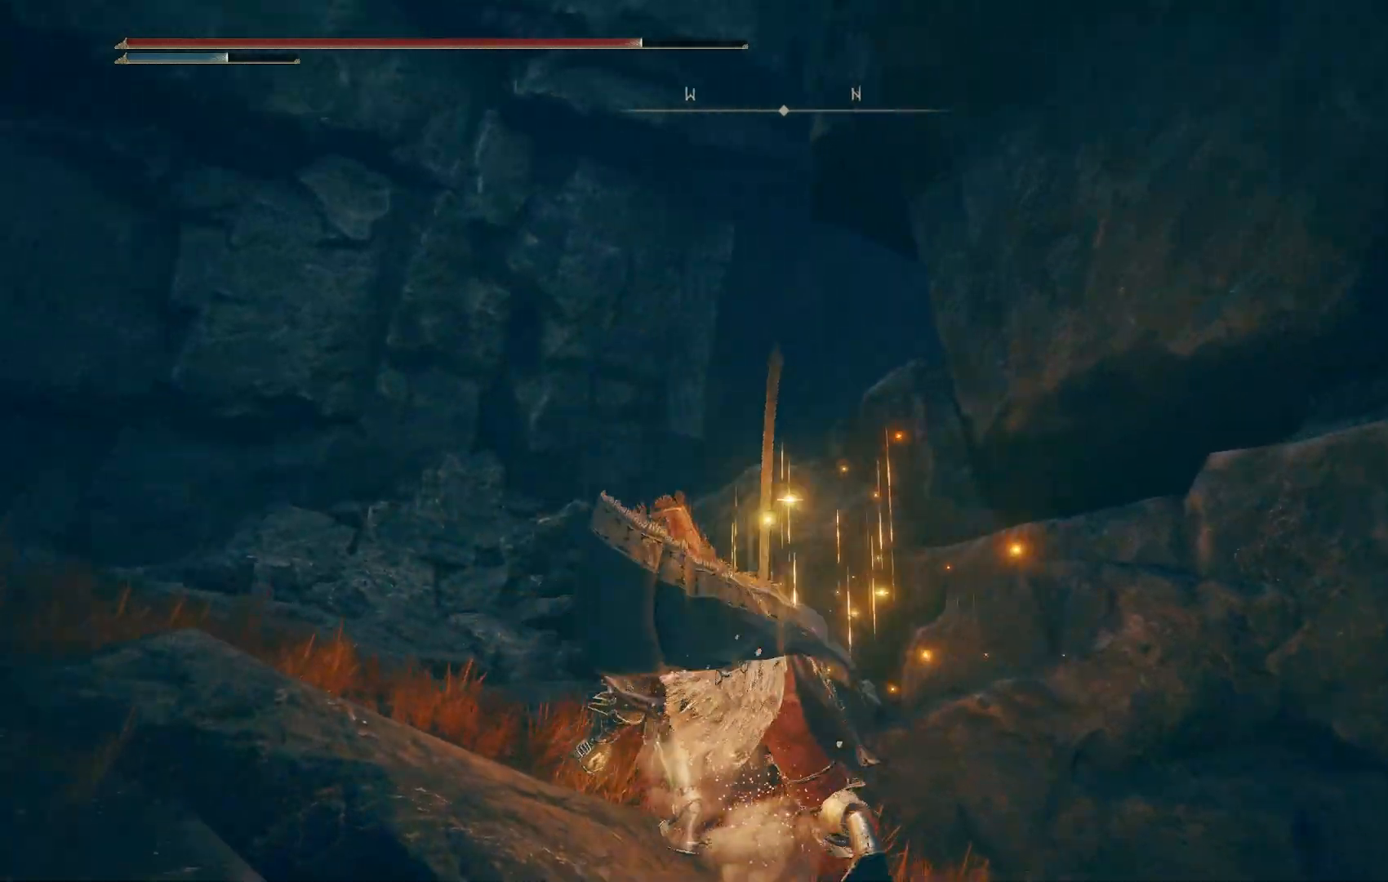
{"buttons": ["CIRCLE"], "left_stick": "up", "right_stick": "down-left", "events": [[367, "right_stick", "down-left"]]}
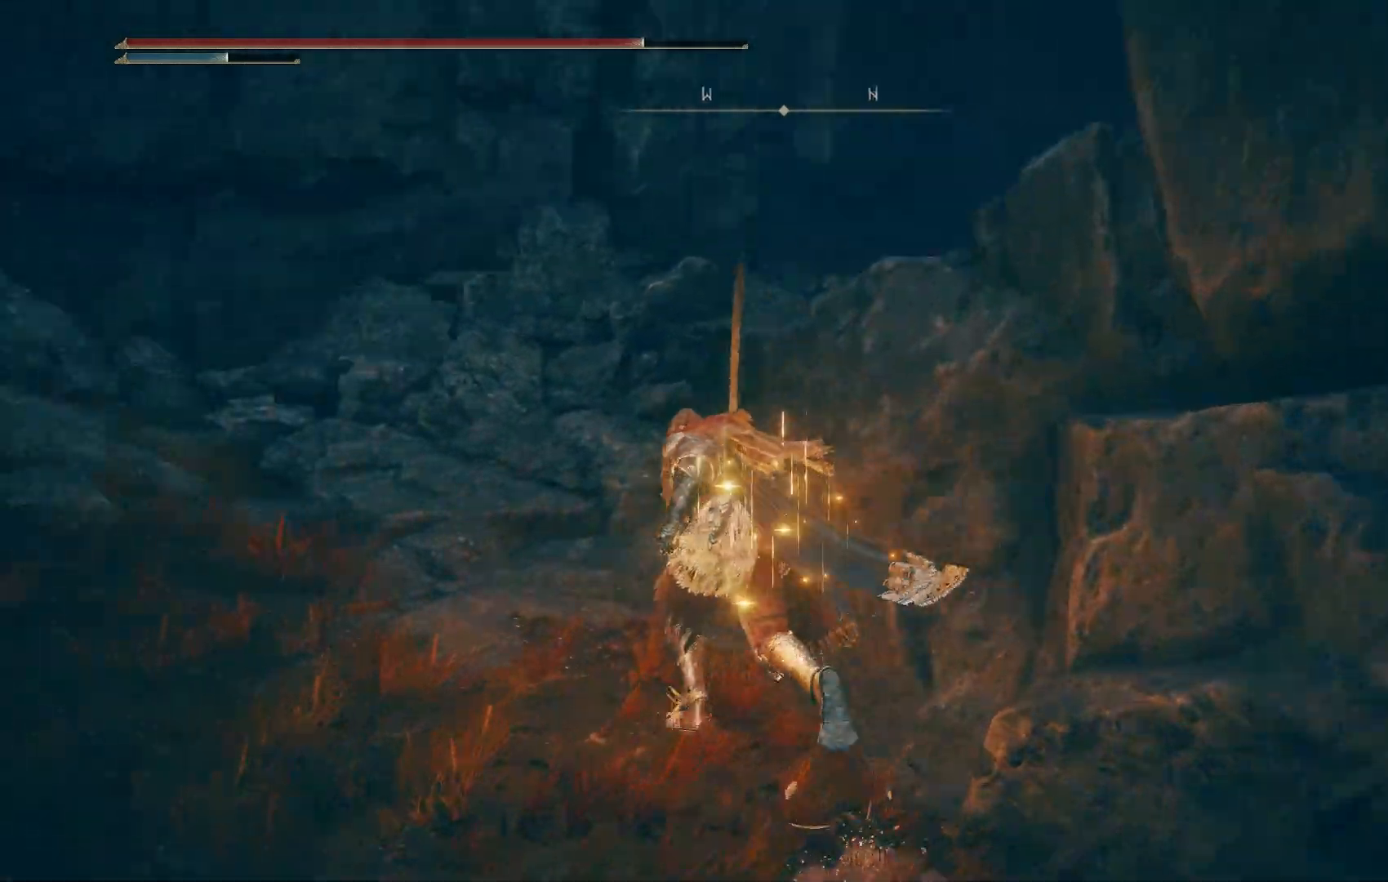
{"buttons": [], "left_stick": "up", "right_stick": "down-left", "events": [[400, "CIRCLE", "up"]]}